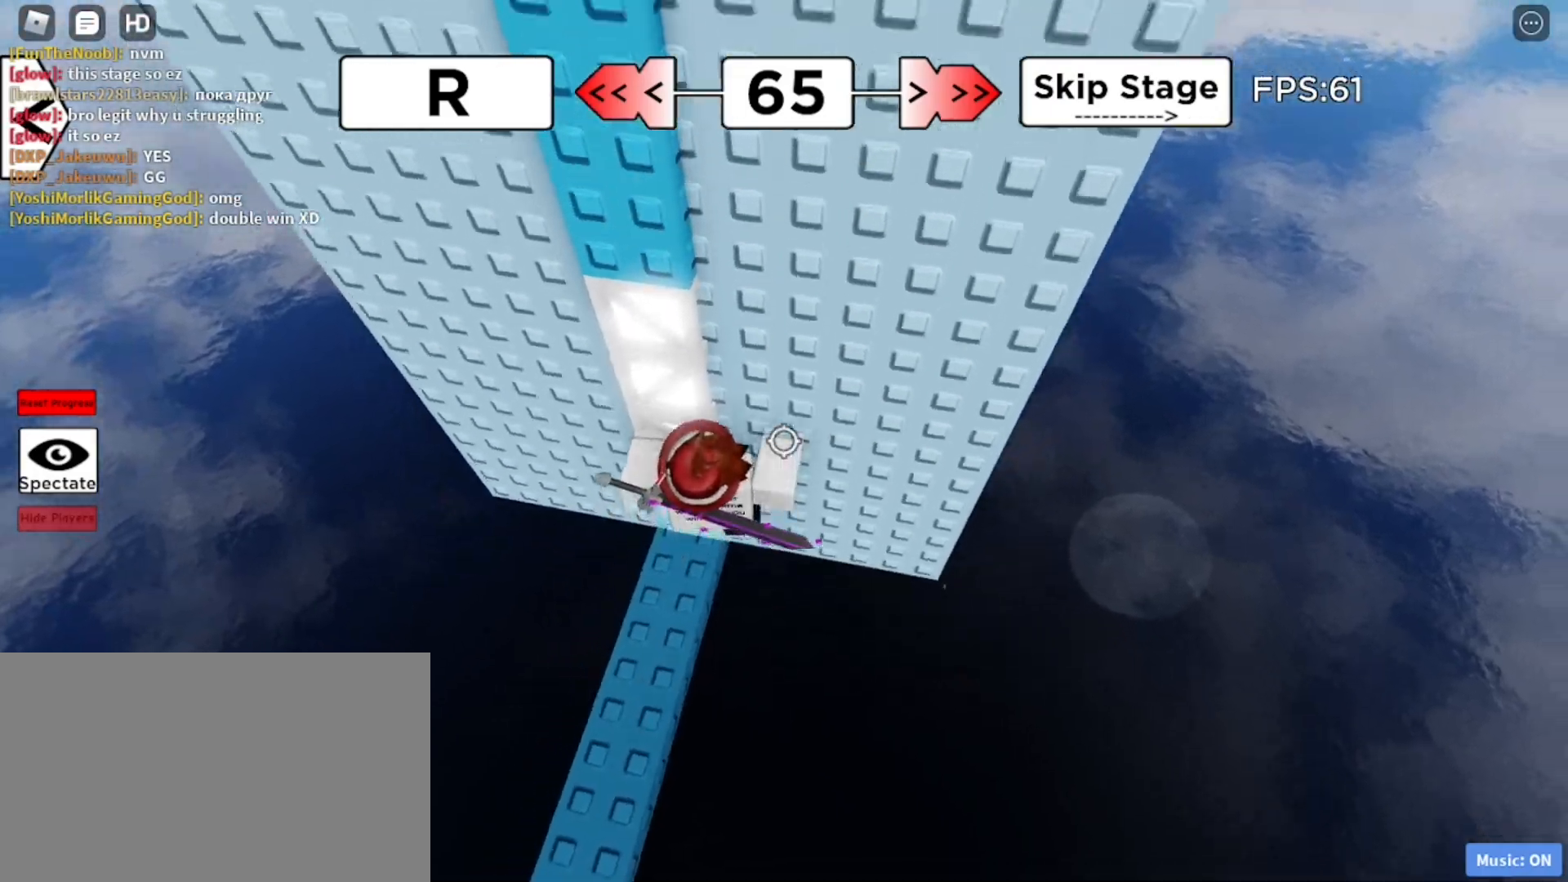
Gameplay with keyboard and mouse; each line is a JSON object with the keys and mouse buttons held at the frame after it. "events" lists presses ("down") and releases ("up") of "1", "2", "3", "4", "5", "a", "alt", "c", "caps_lock", "ctrl", "d", "e", "f", "g", "q", "r", "s", "shift", "space", "t", "tab", "v", "w", "x", "z", "mouse_left", "mouse_wheel" and "mouse_right" between this image and that frame as [ms after this image, input, new state], when the widget could be followed in between. "mouse_left", "mouse_wheel", "mouse_right" = the "left", "wheel", "right" buttons of the "mouse" list. No other keys are recorded. "wheel" means that the mouse wheel is clicked or scrolled. Not read: mouse_move.
{"keys": ["w"], "mouse": ["right"]}
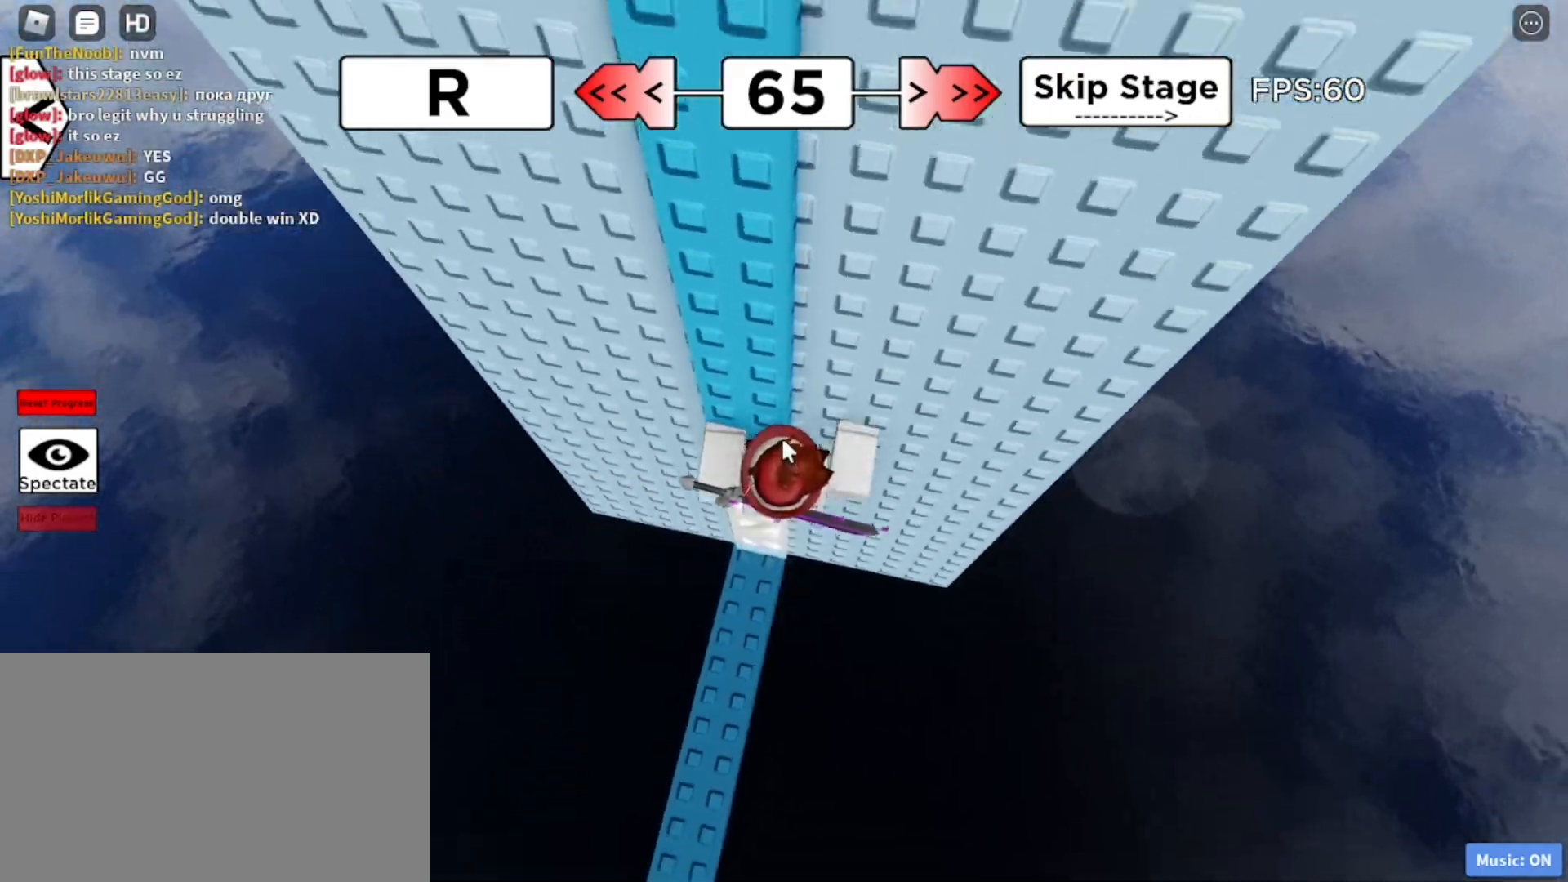
{"keys": ["f", "w"], "mouse": ["right"], "events": [[233, "f", "down"], [267, "f", "up"], [317, "f", "down"], [367, "f", "up"], [417, "f", "down"]]}
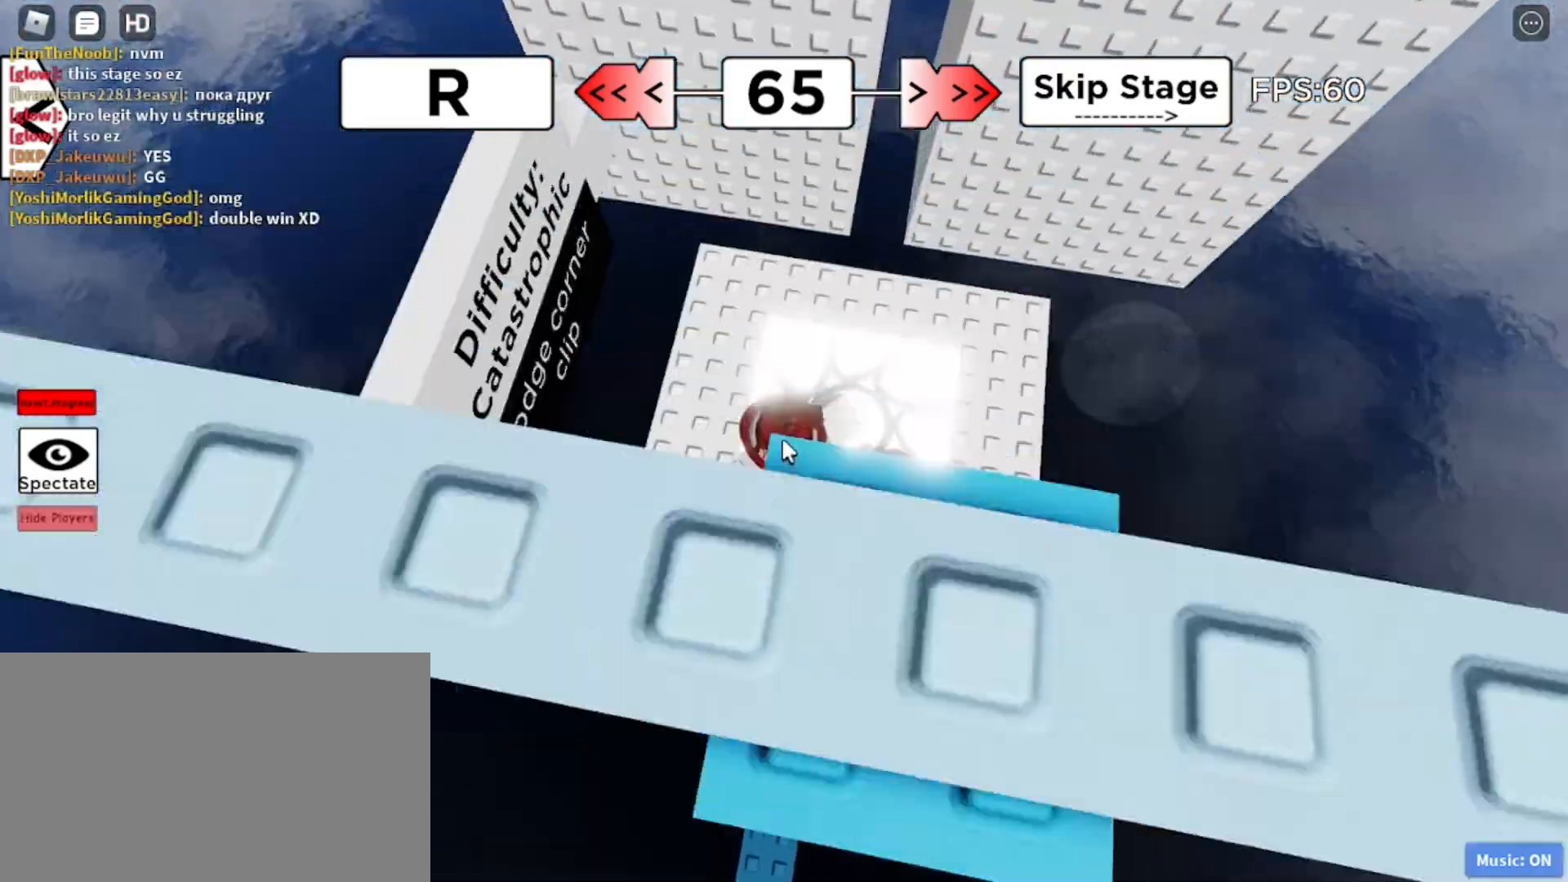
{"keys": ["d", "w"], "mouse": ["right"], "events": [[17, "f", "up"], [100, "w", "up"], [283, "d", "down"], [433, "shift", "down"], [483, "shift", "up"], [483, "w", "down"]]}
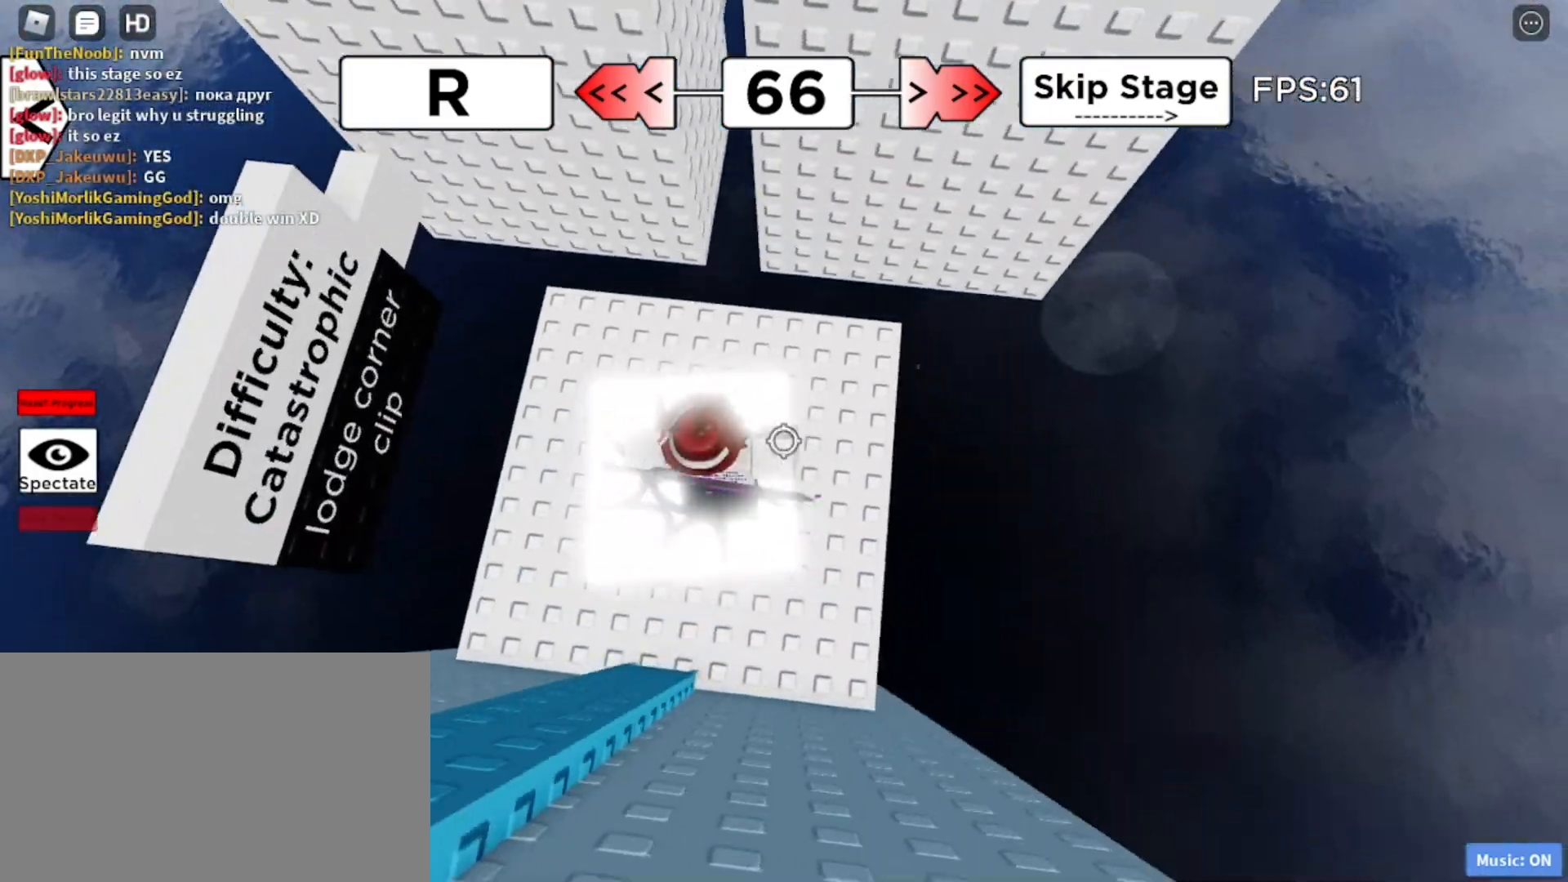
{"keys": ["d", "f"], "mouse": [], "events": [[167, "w", "up"], [233, "mouse_right", "up"], [367, "f", "down"], [417, "f", "up"], [467, "f", "down"]]}
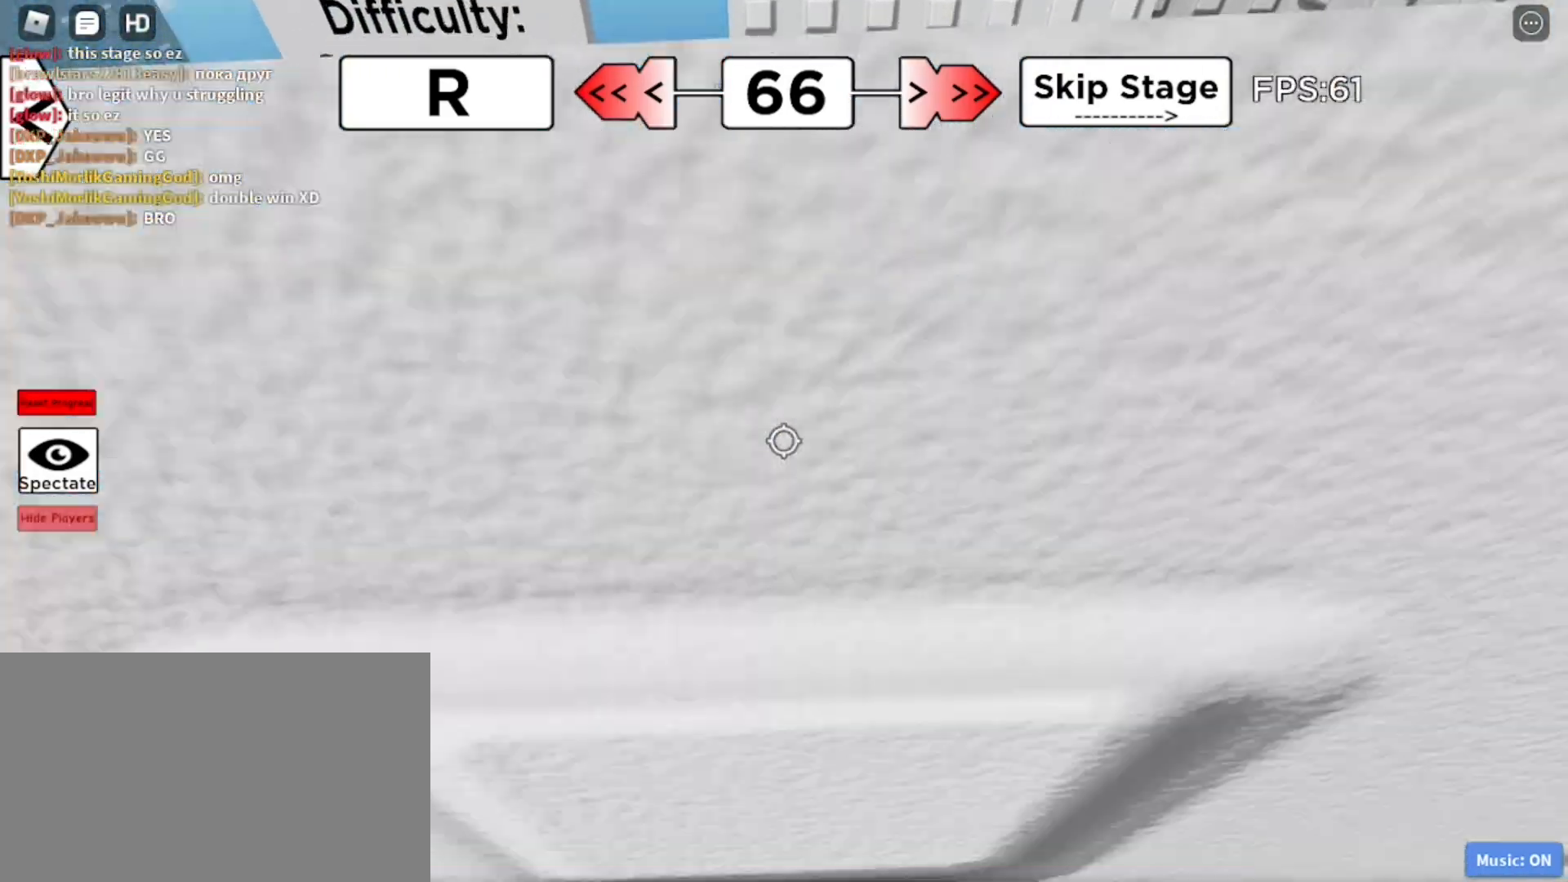
{"keys": ["d", "f"], "mouse": [], "events": [[67, "f", "up"], [117, "f", "down"], [150, "f", "up"], [250, "f", "down"], [300, "f", "up"], [350, "f", "down"], [433, "f", "up"], [483, "f", "down"]]}
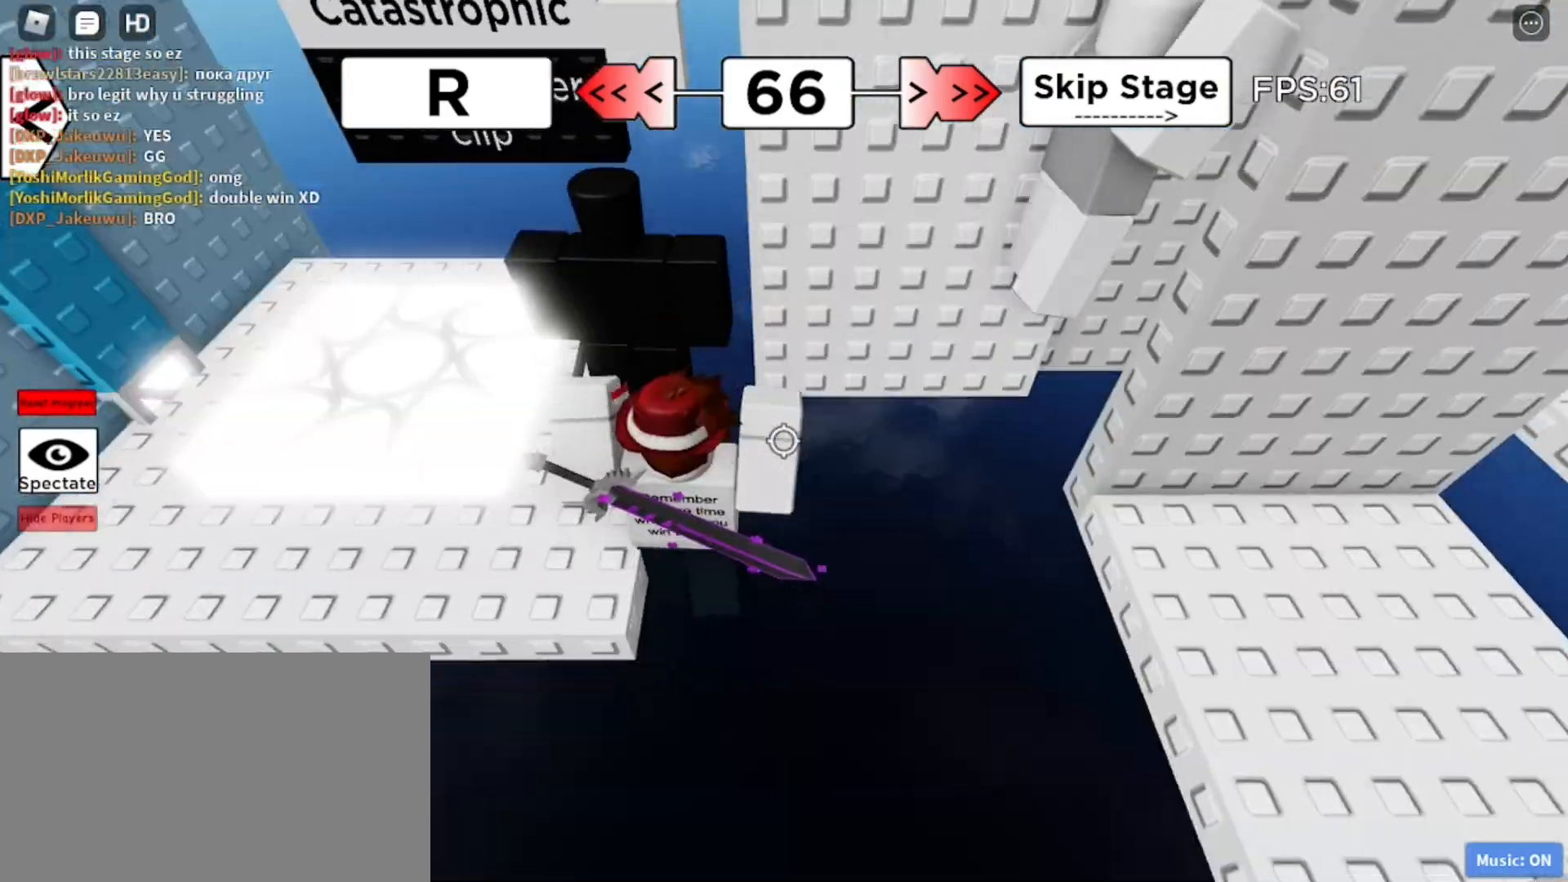
{"keys": ["d", "f"], "mouse": [], "events": [[83, "f", "up"], [217, "f", "down"], [267, "f", "up"], [317, "f", "down"], [400, "f", "up"], [450, "f", "down"]]}
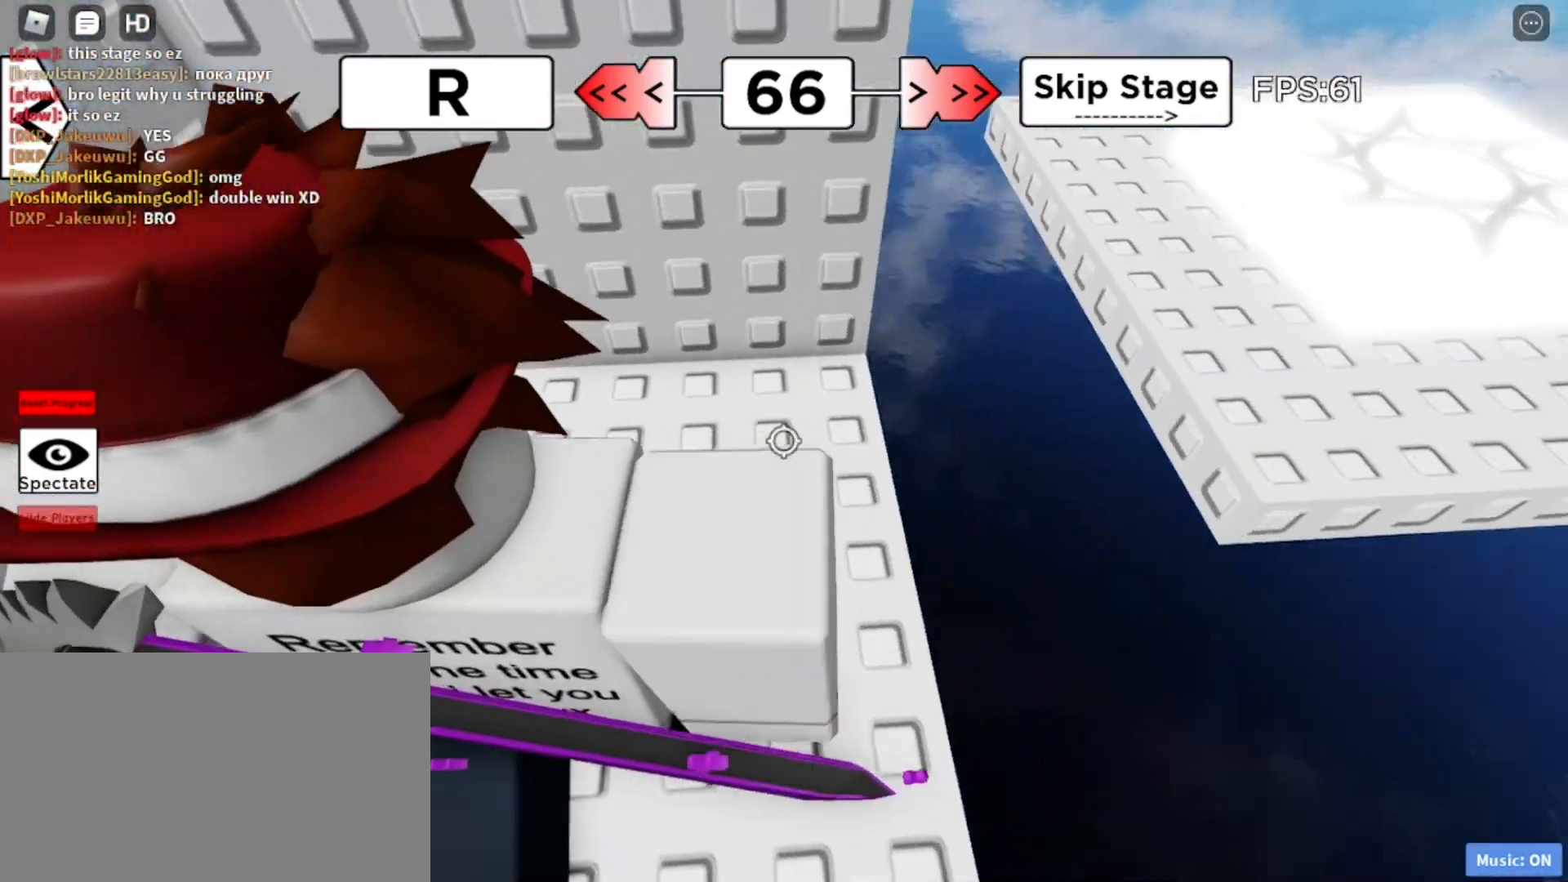
{"keys": ["space", "w"], "mouse": []}
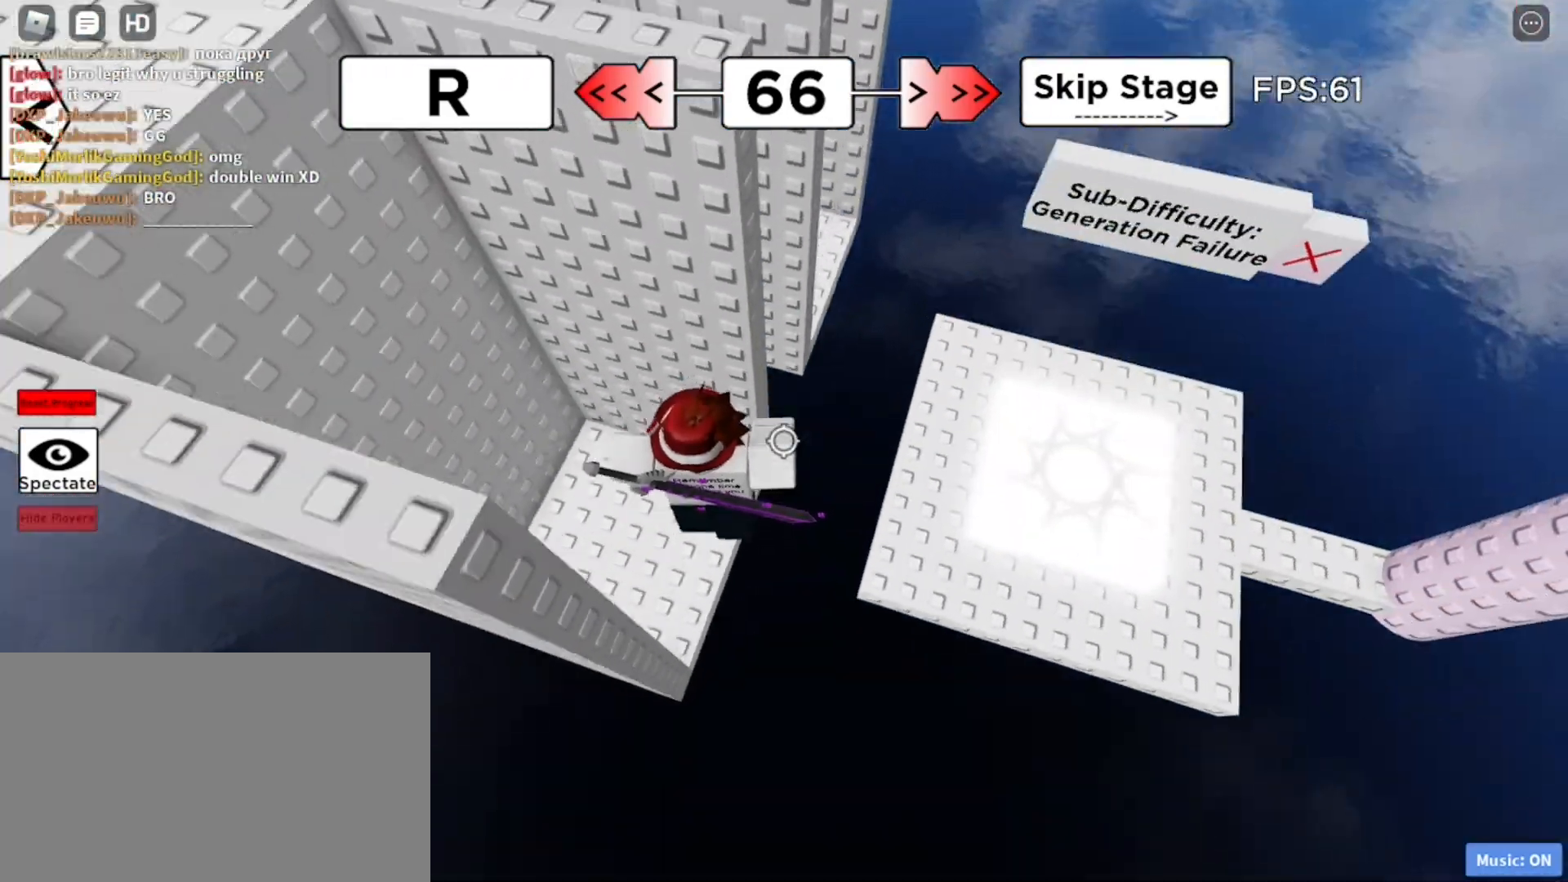
{"keys": ["d"], "mouse": [], "events": [[17, "a", "down"], [67, "space", "up"], [250, "a", "up"], [250, "w", "up"], [433, "d", "down"]]}
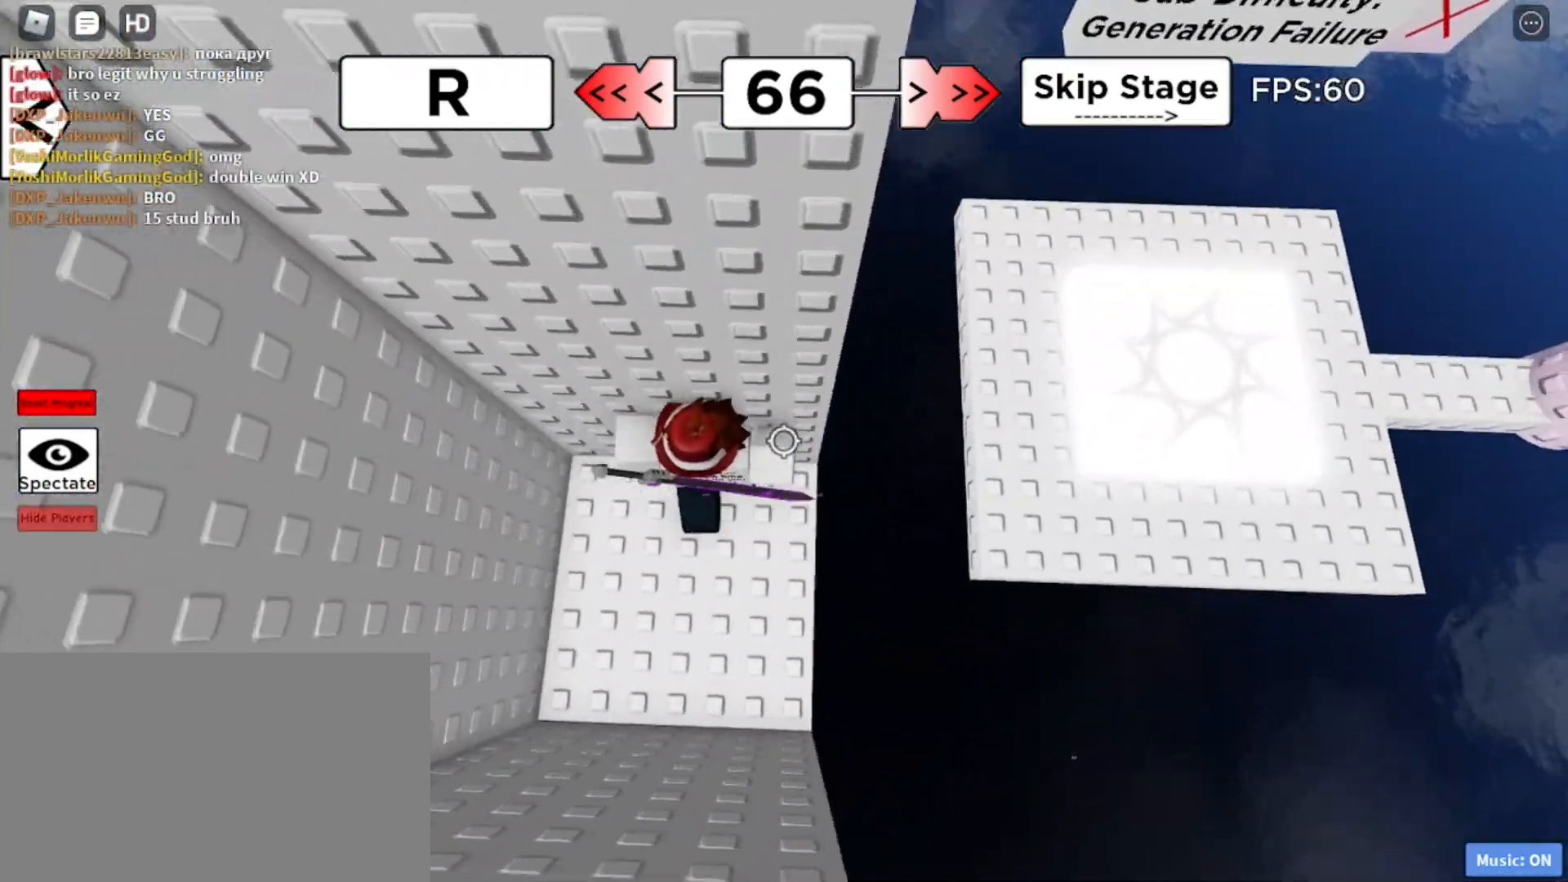
{"keys": ["d", "w"], "mouse": []}
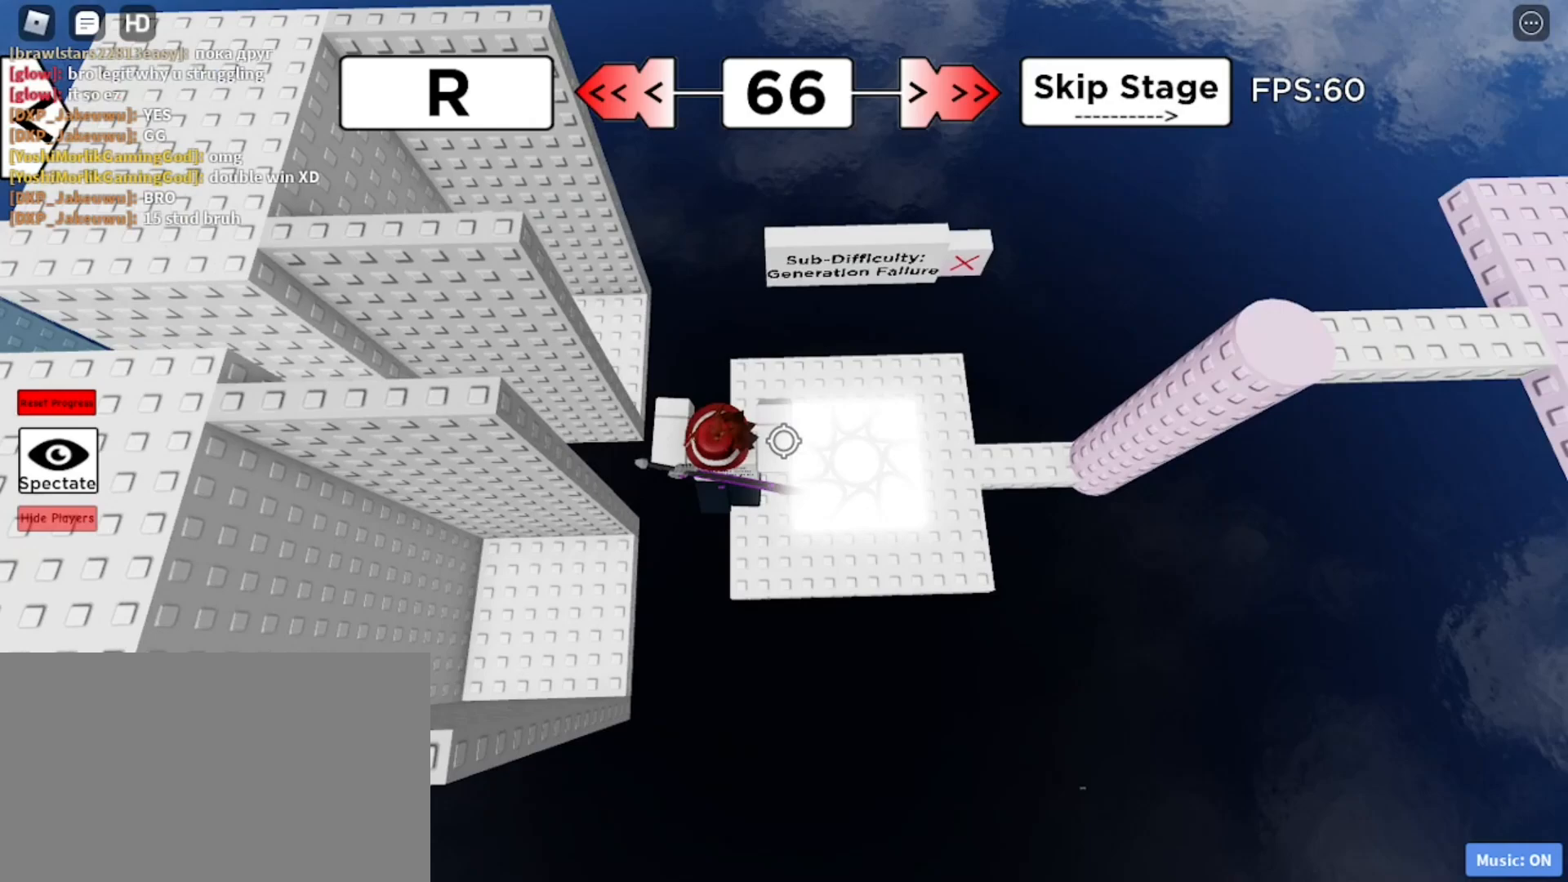
{"keys": ["d", "w"], "mouse": [], "events": [[183, "mouse_wheel", "down"], [283, "mouse_wheel", "up"]]}
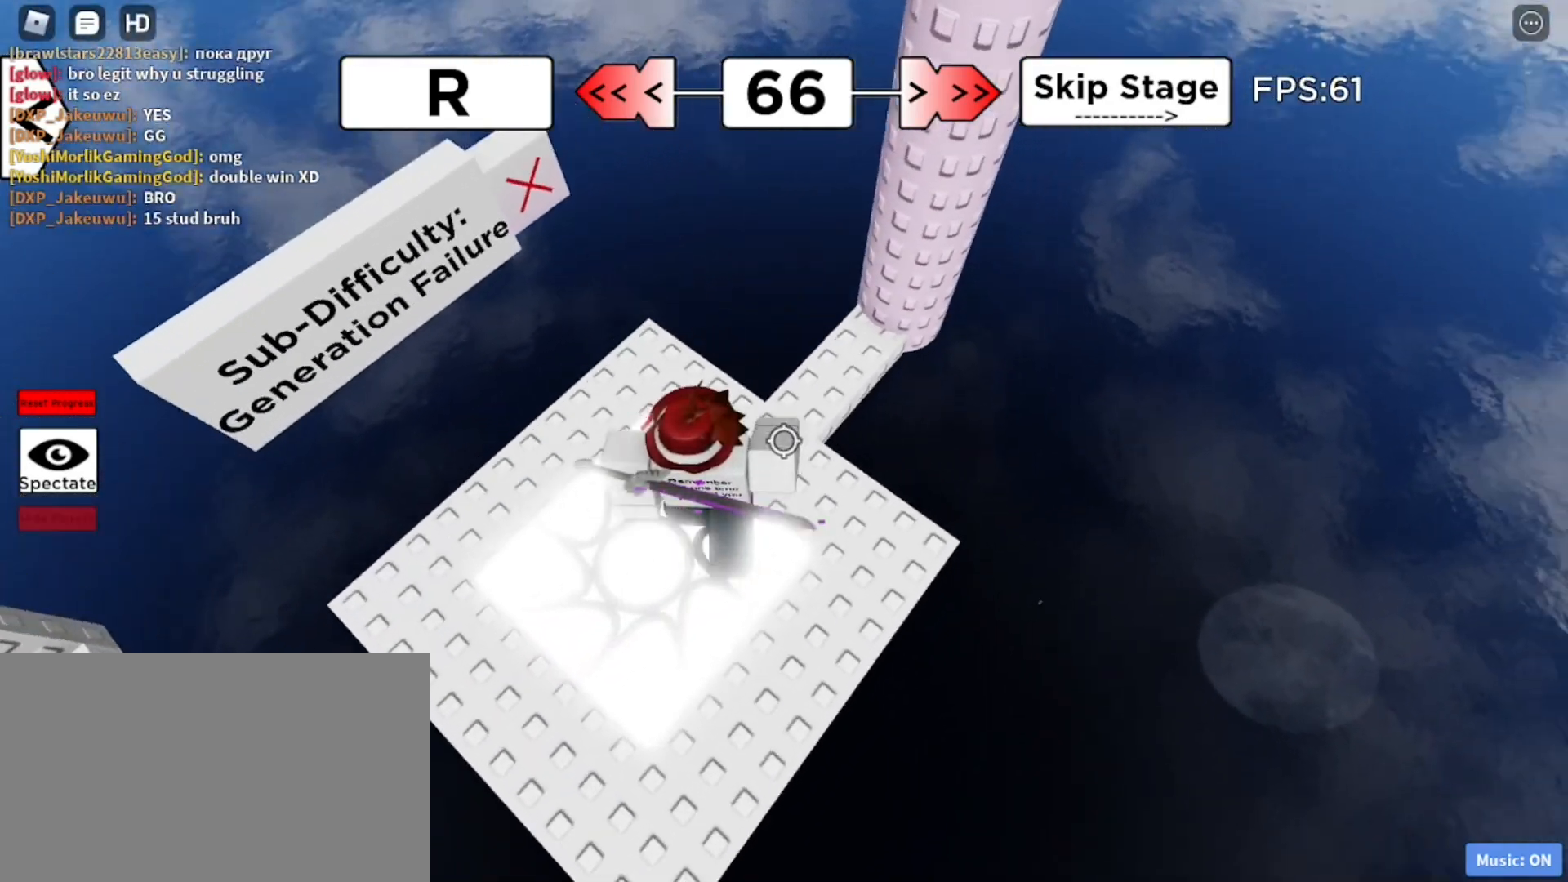
{"keys": [], "mouse": [], "events": [[150, "d", "up"], [300, "shift", "down"], [383, "shift", "up"], [483, "w", "up"]]}
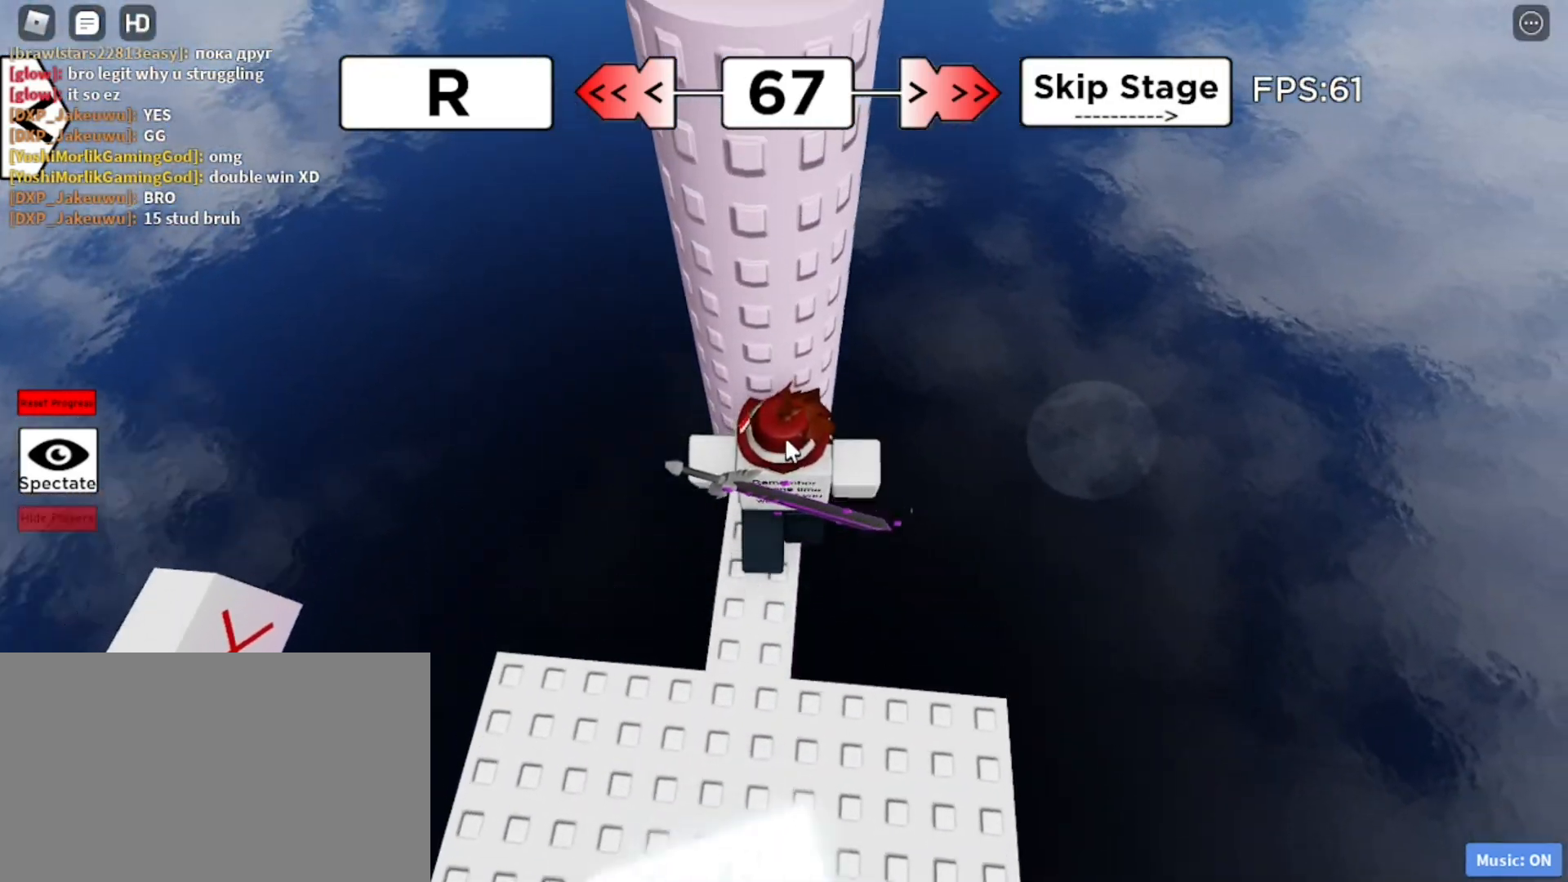
{"keys": ["space"], "mouse": [], "events": [[500, "space", "down"]]}
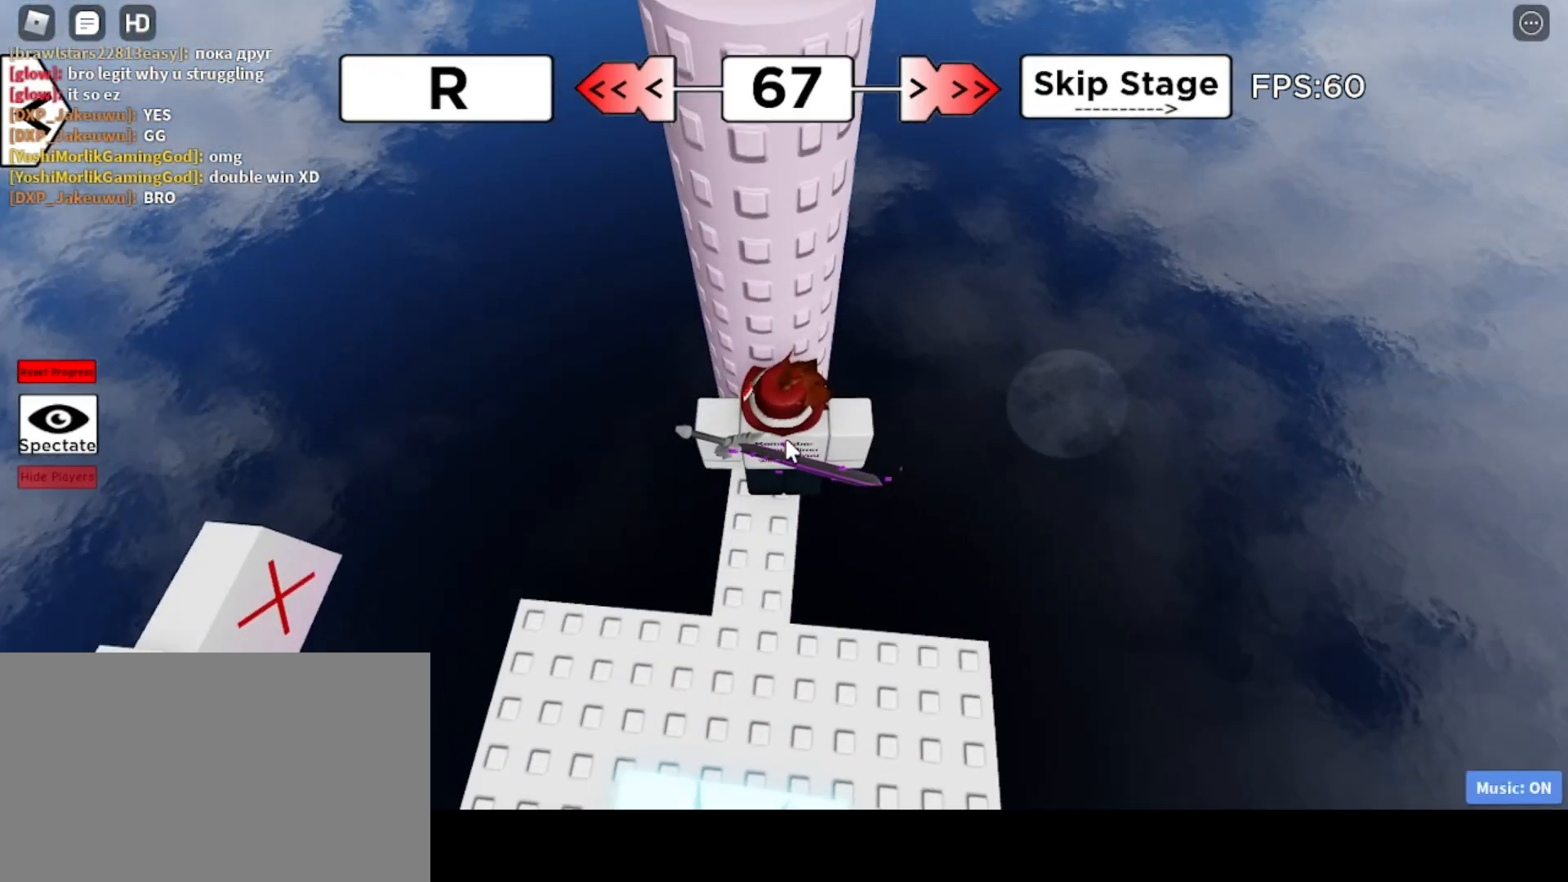
{"keys": ["space"], "mouse": [], "events": []}
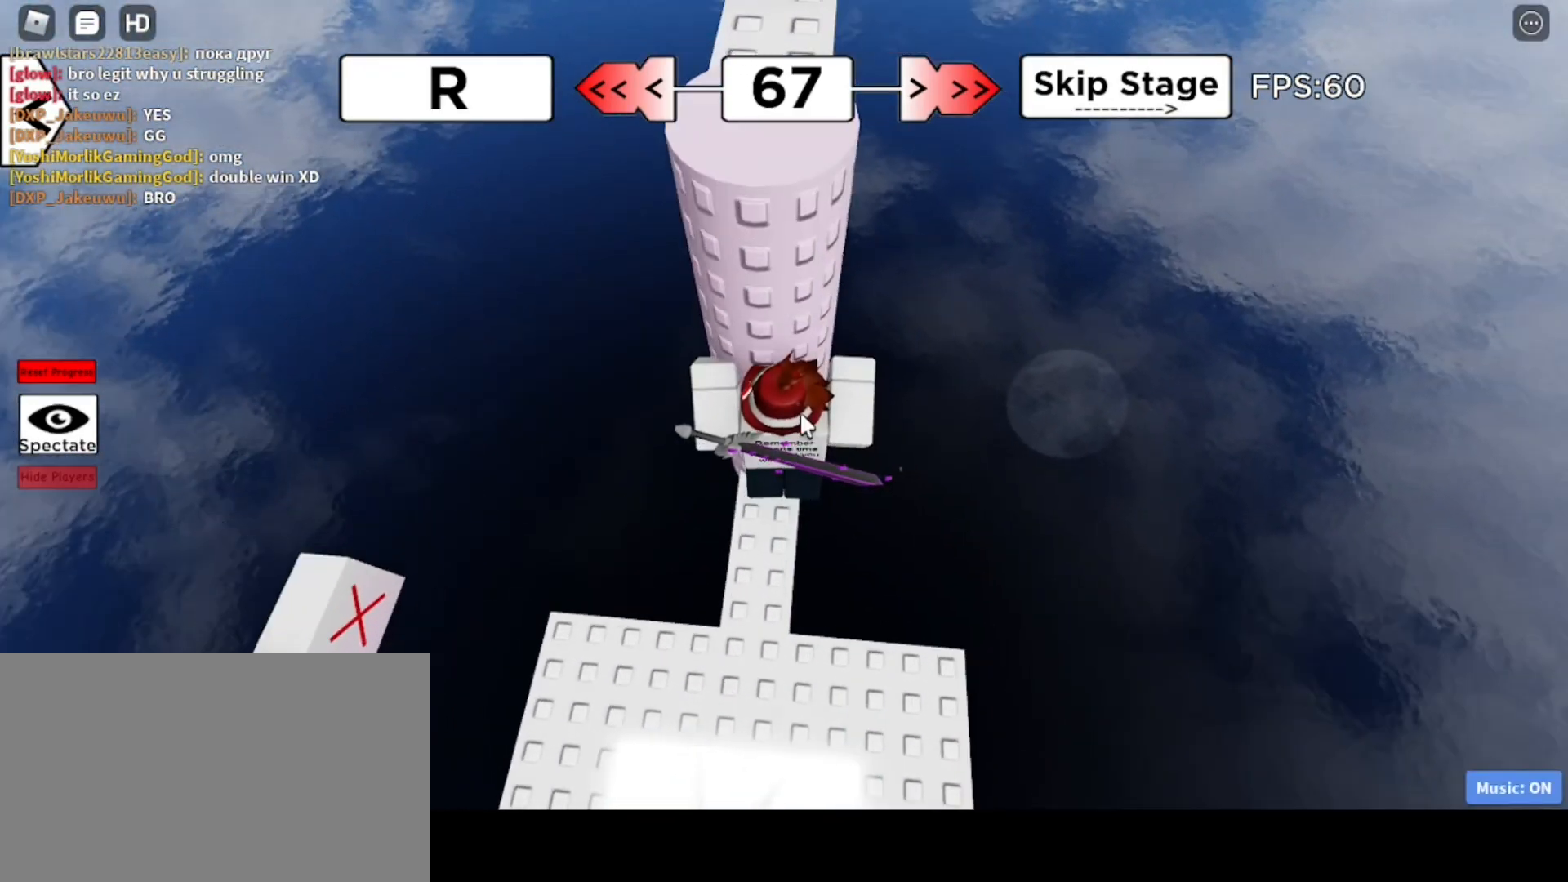
{"keys": ["space"], "mouse": ["right"], "events": [[17, "a", "down"], [17, "w", "down"], [117, "a", "up"], [117, "mouse_right", "down"], [150, "w", "up"], [300, "mouse_right", "up"], [433, "mouse_right", "down"]]}
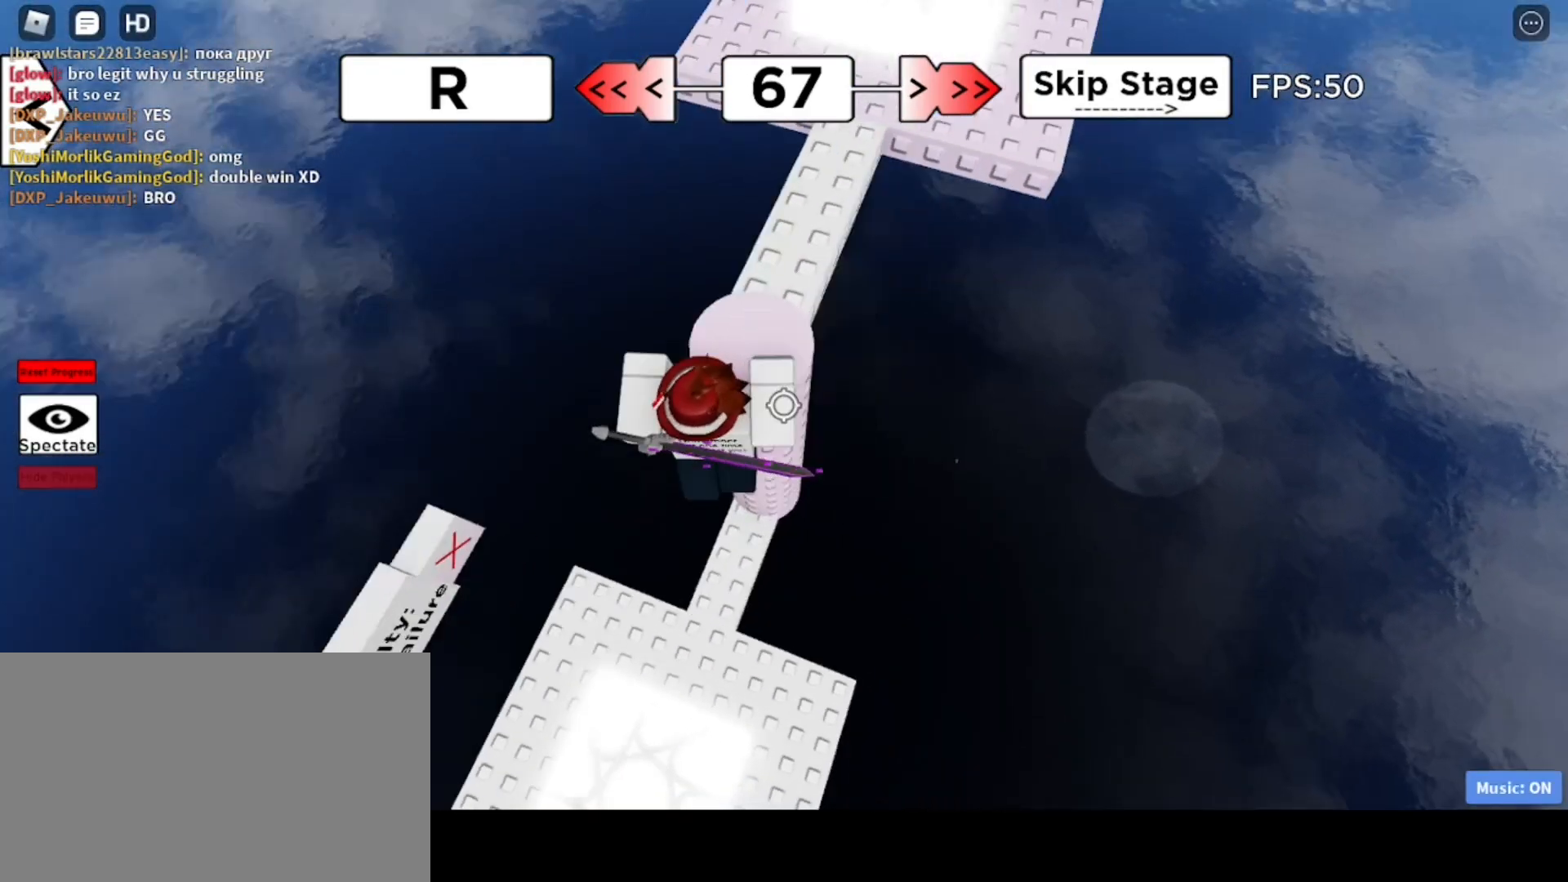
{"keys": ["space"], "mouse": []}
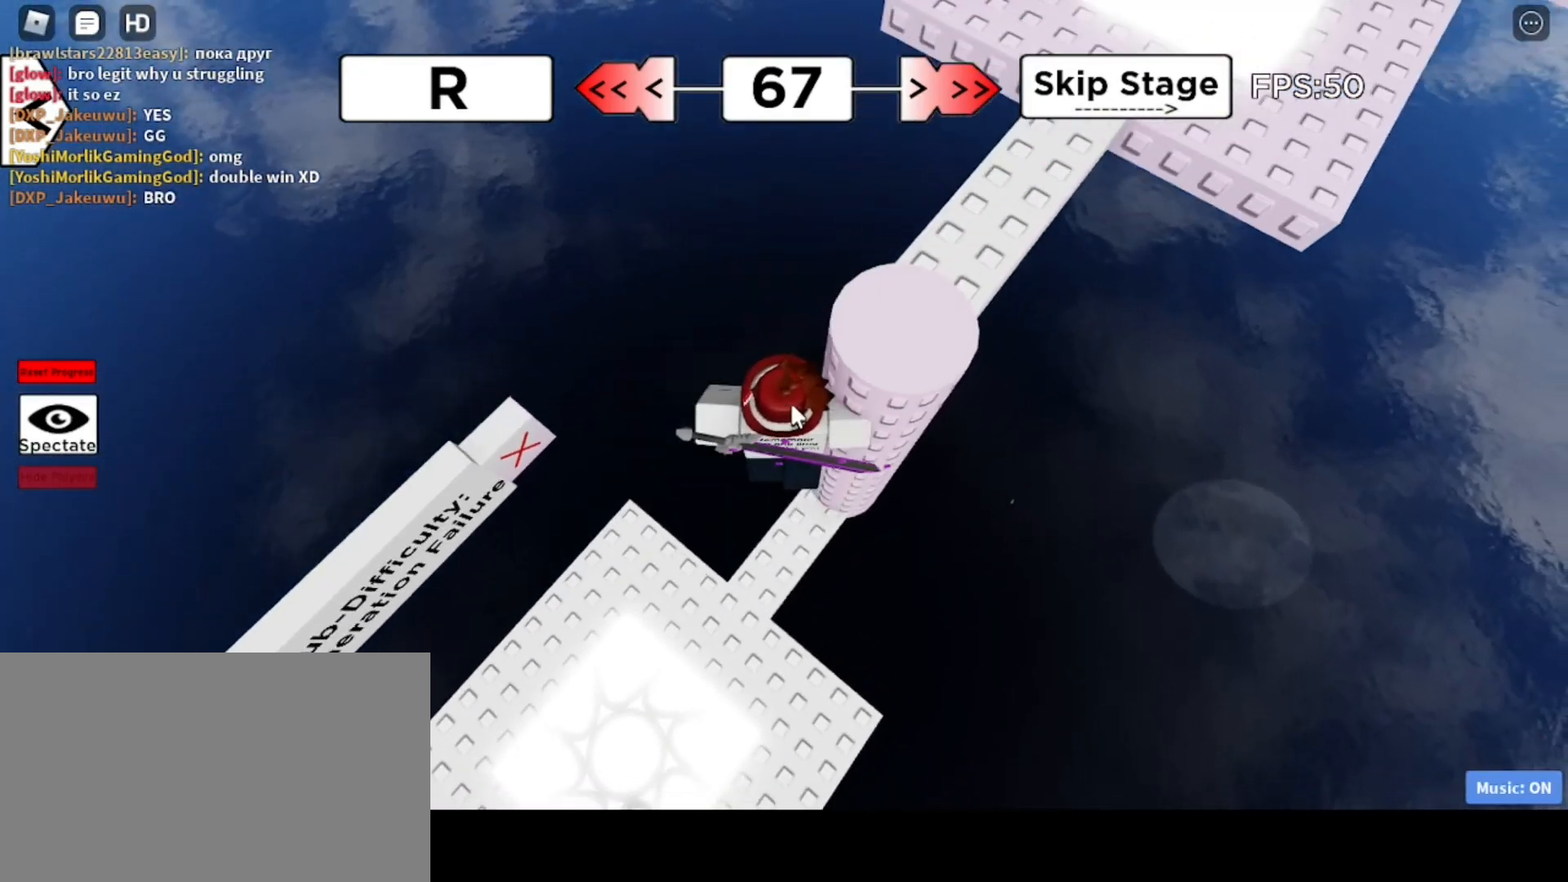
{"keys": ["d", "space"], "mouse": ["right"], "events": [[283, "d", "down"], [467, "mouse_right", "down"]]}
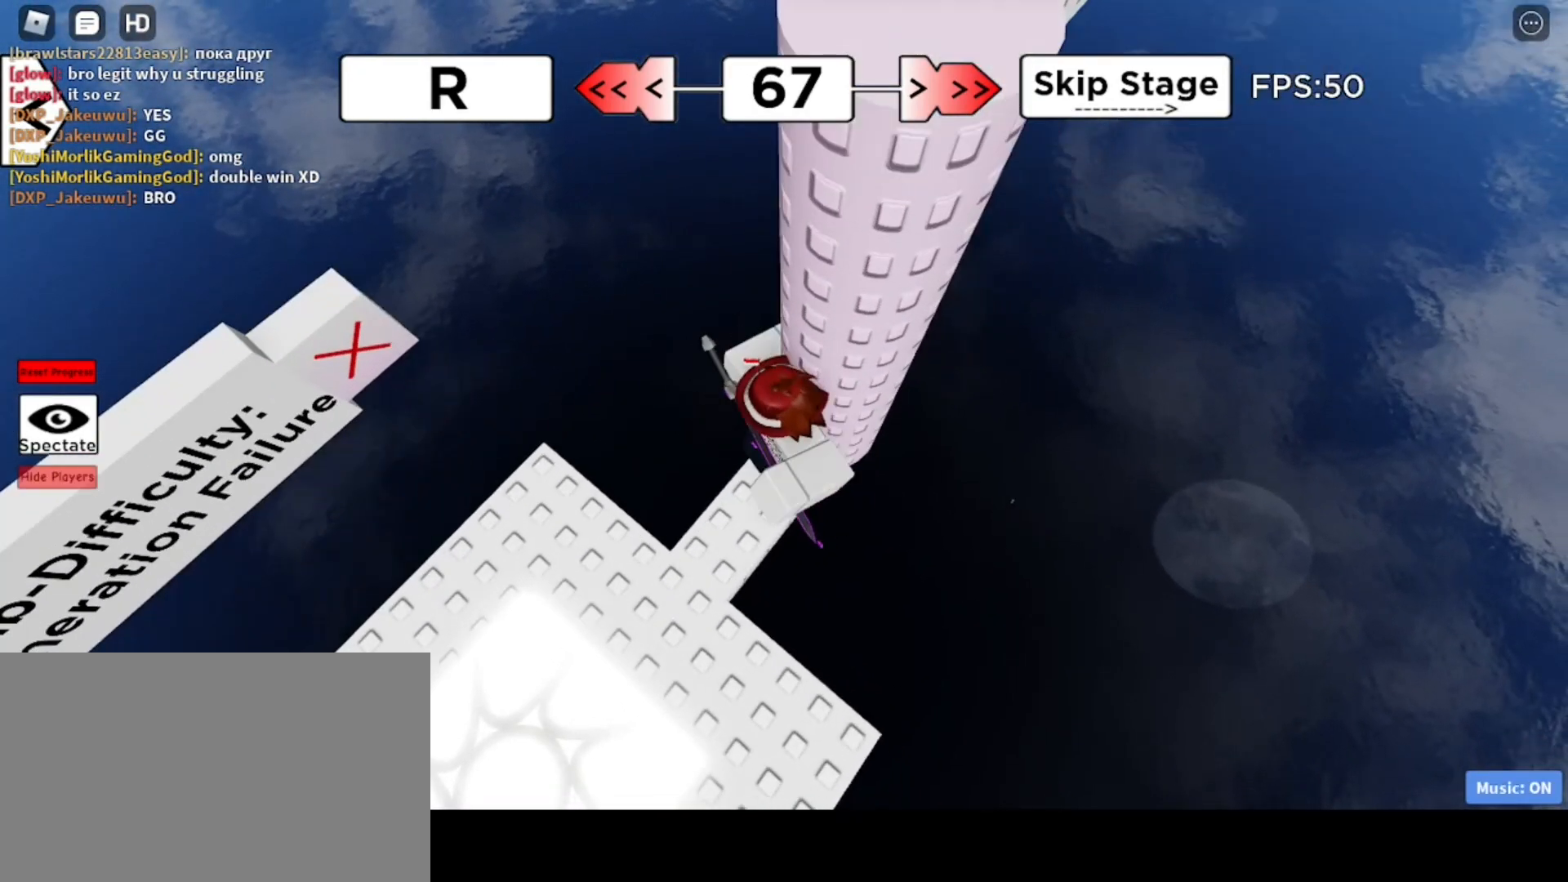
{"keys": ["d", "space", "w"], "mouse": ["right"], "events": [[17, "d", "up"], [100, "mouse_right", "up"], [300, "mouse_right", "down"], [350, "d", "down"], [350, "shift", "down"], [350, "w", "down"], [433, "shift", "up"]]}
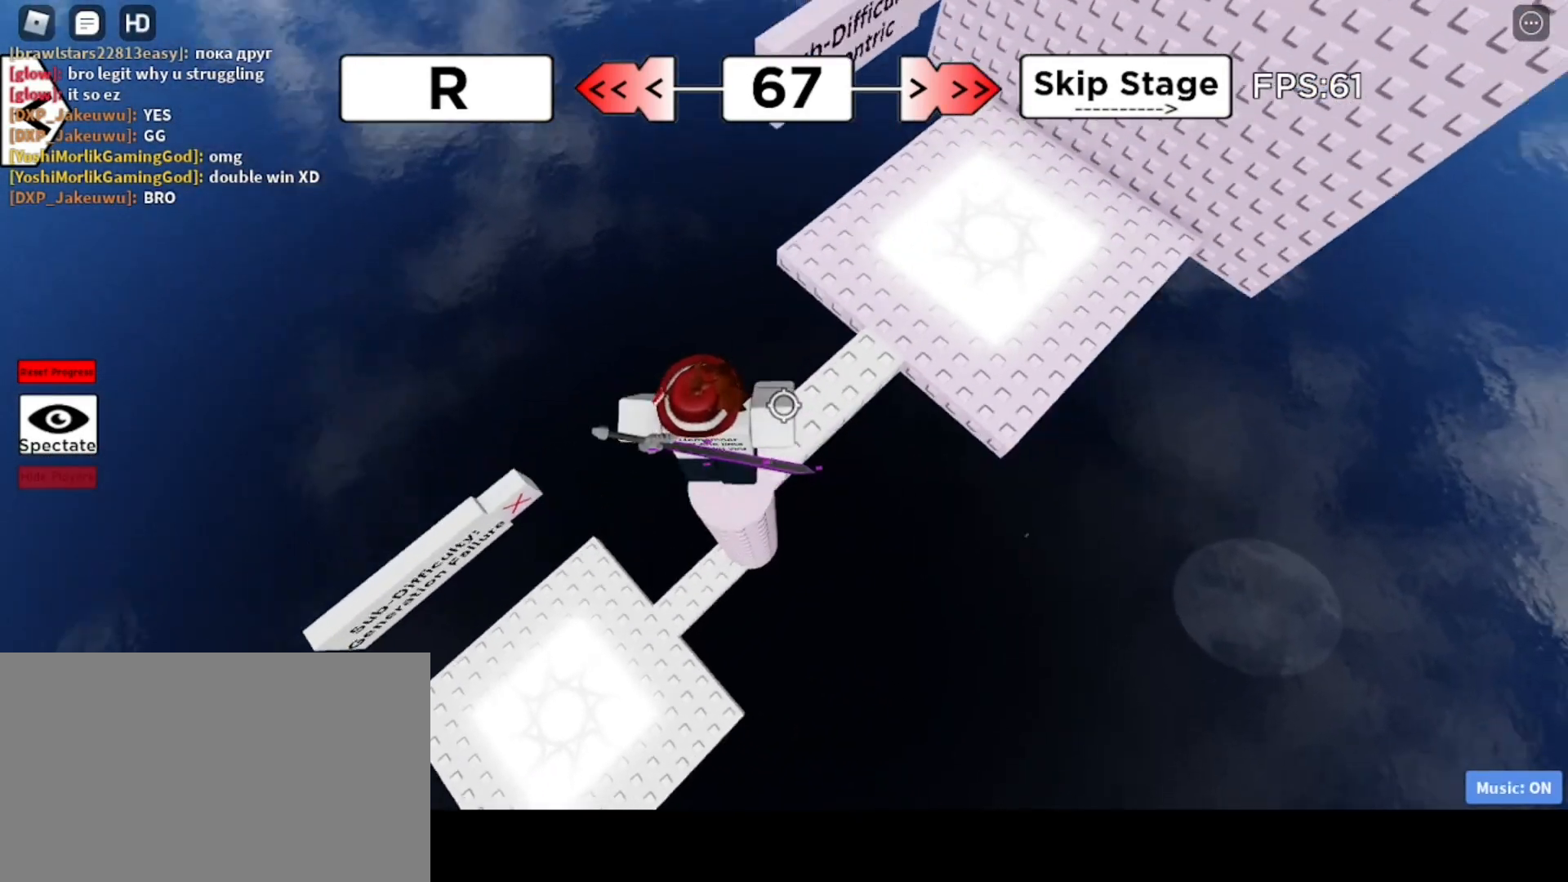
{"keys": ["w"], "mouse": []}
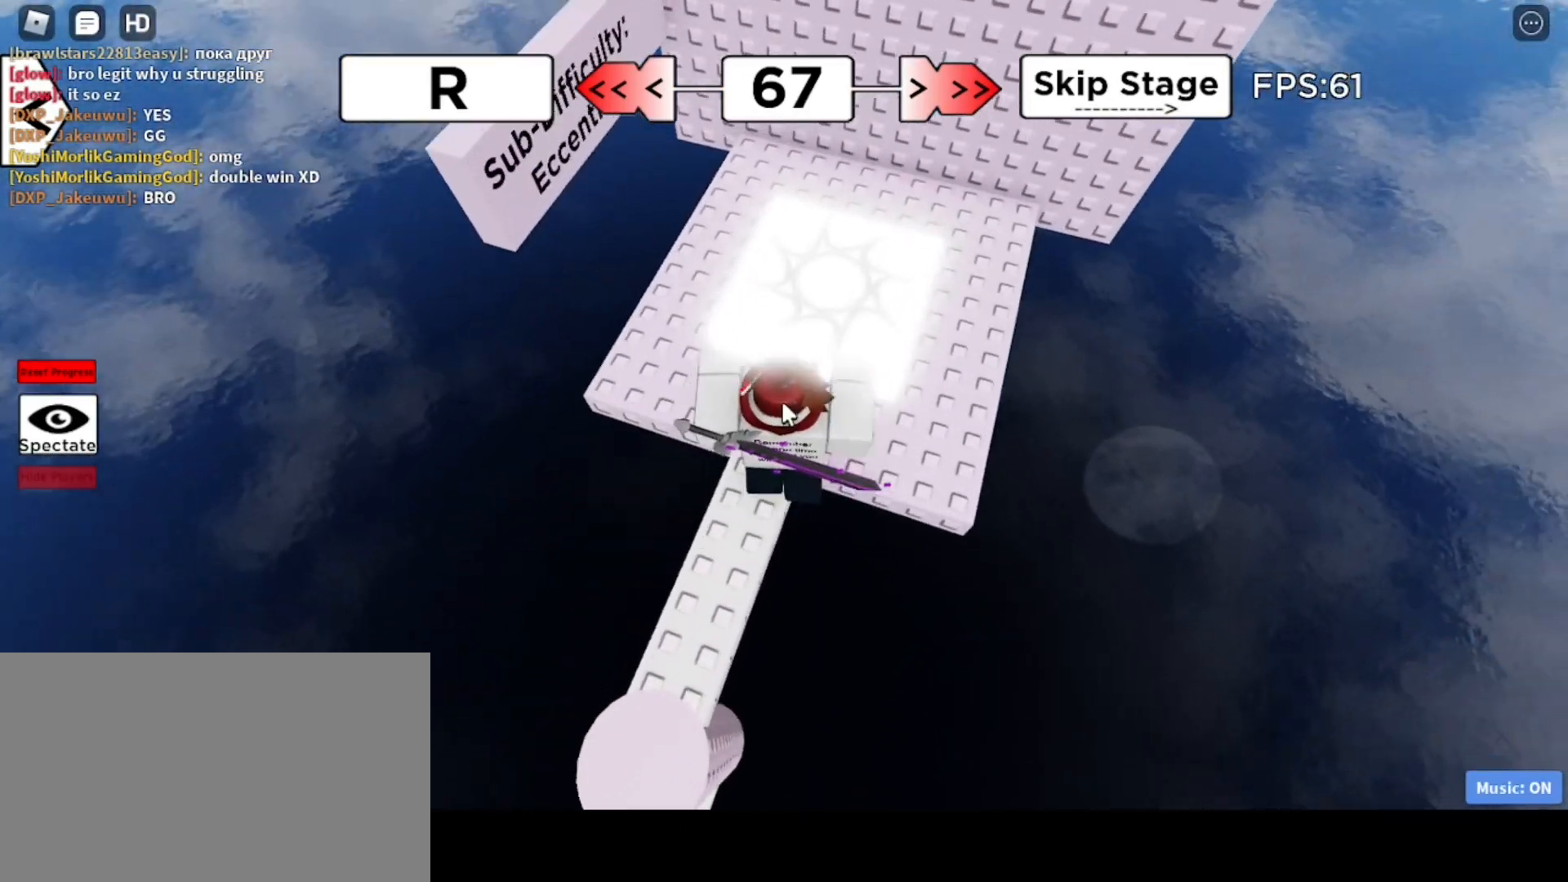
{"keys": ["d", "w"], "mouse": [], "events": [[183, "d", "down"]]}
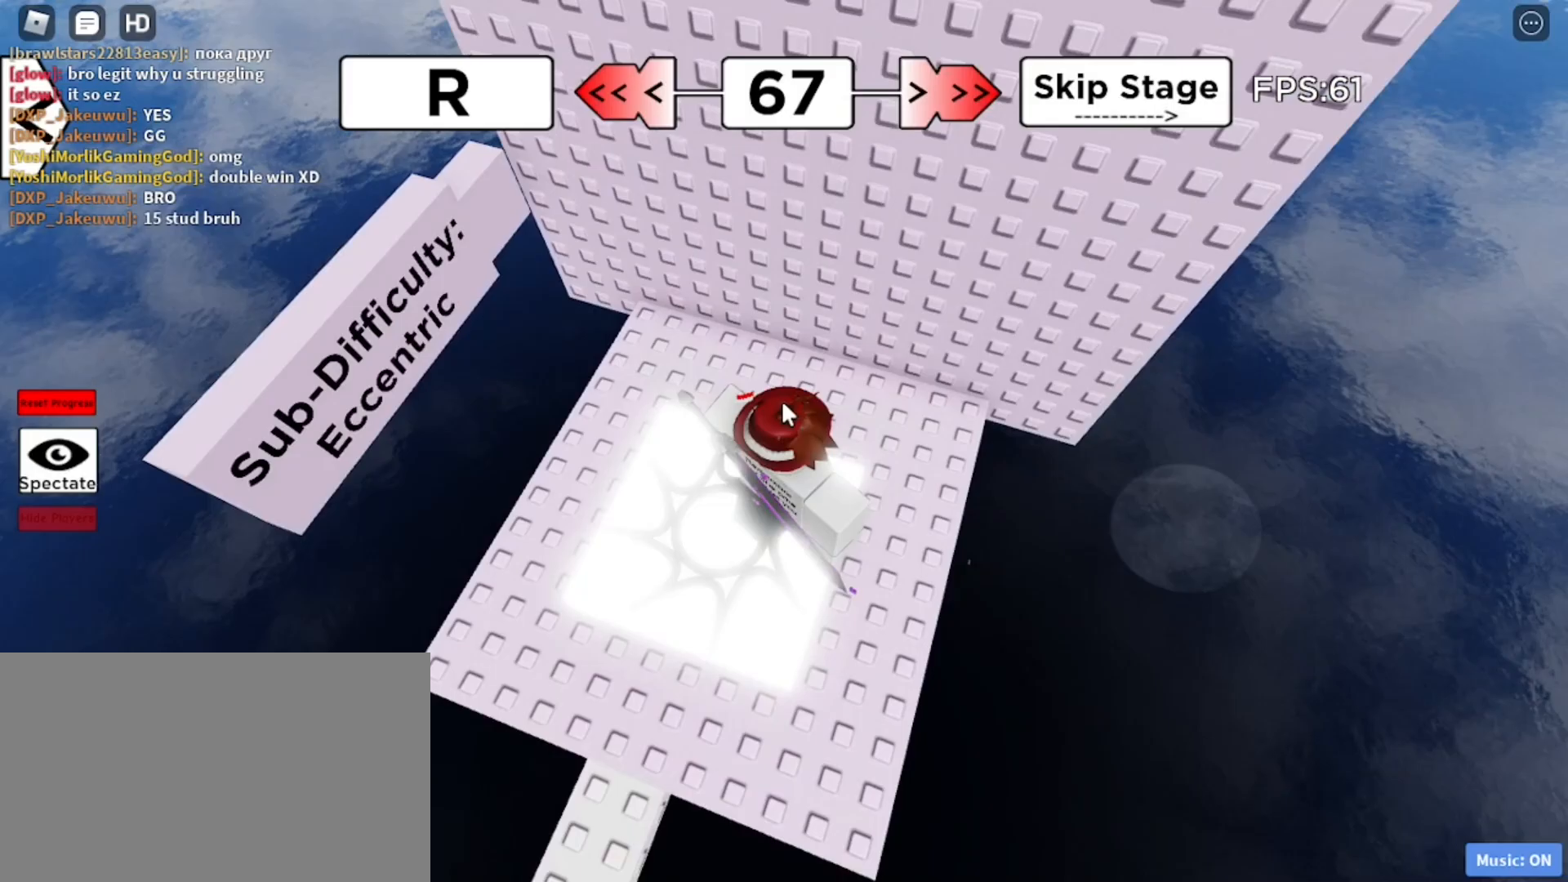
{"keys": ["w"], "mouse": [], "events": [[483, "d", "up"]]}
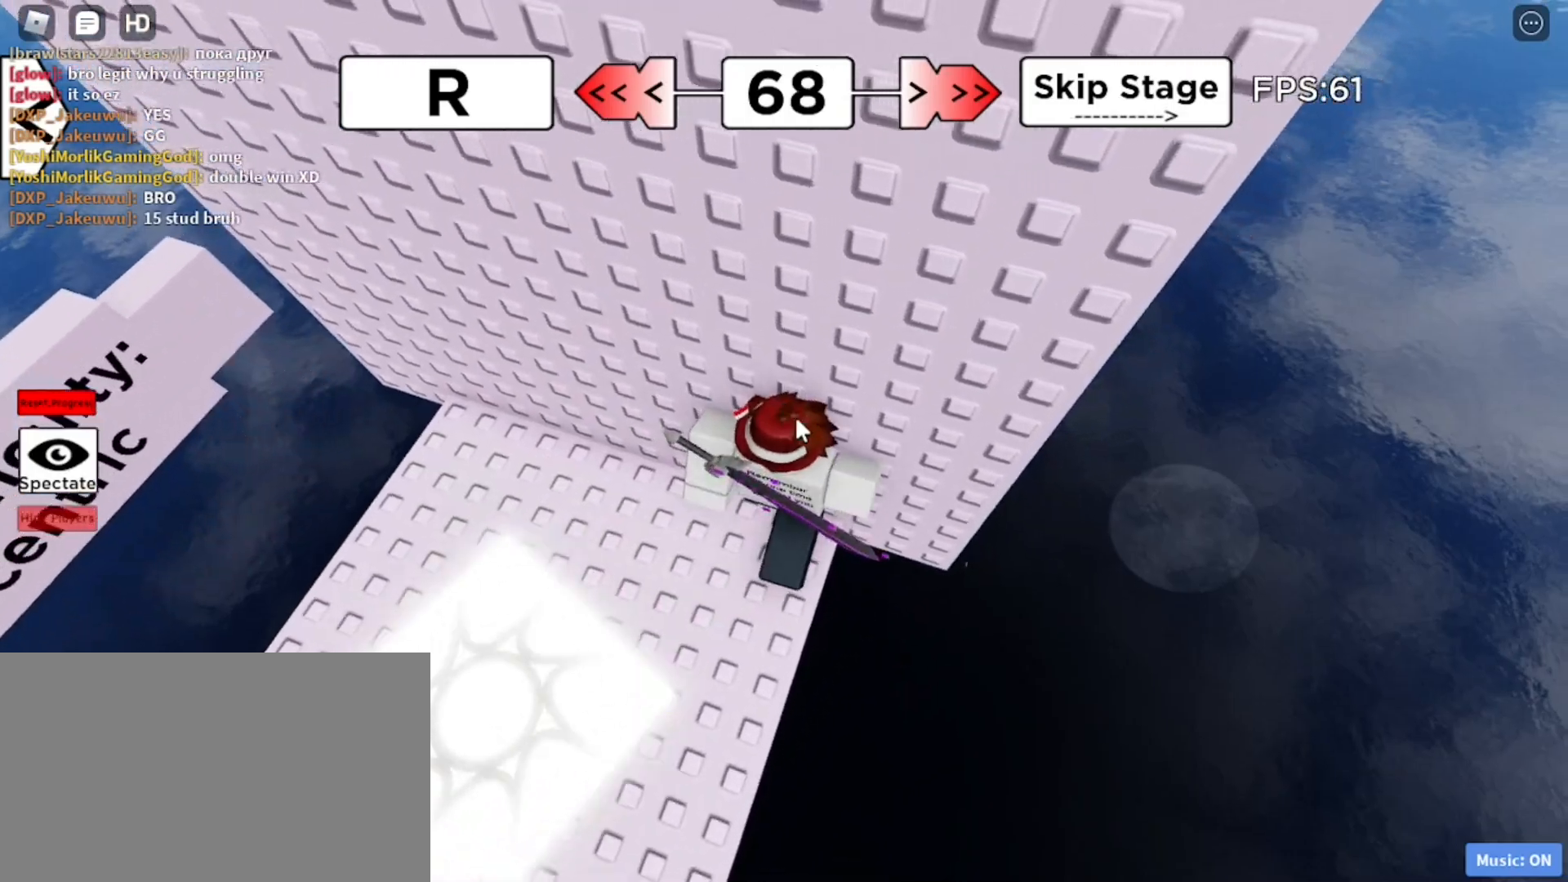
{"keys": [], "mouse": ["right"], "events": [[33, "mouse_right", "down"], [33, "w", "up"]]}
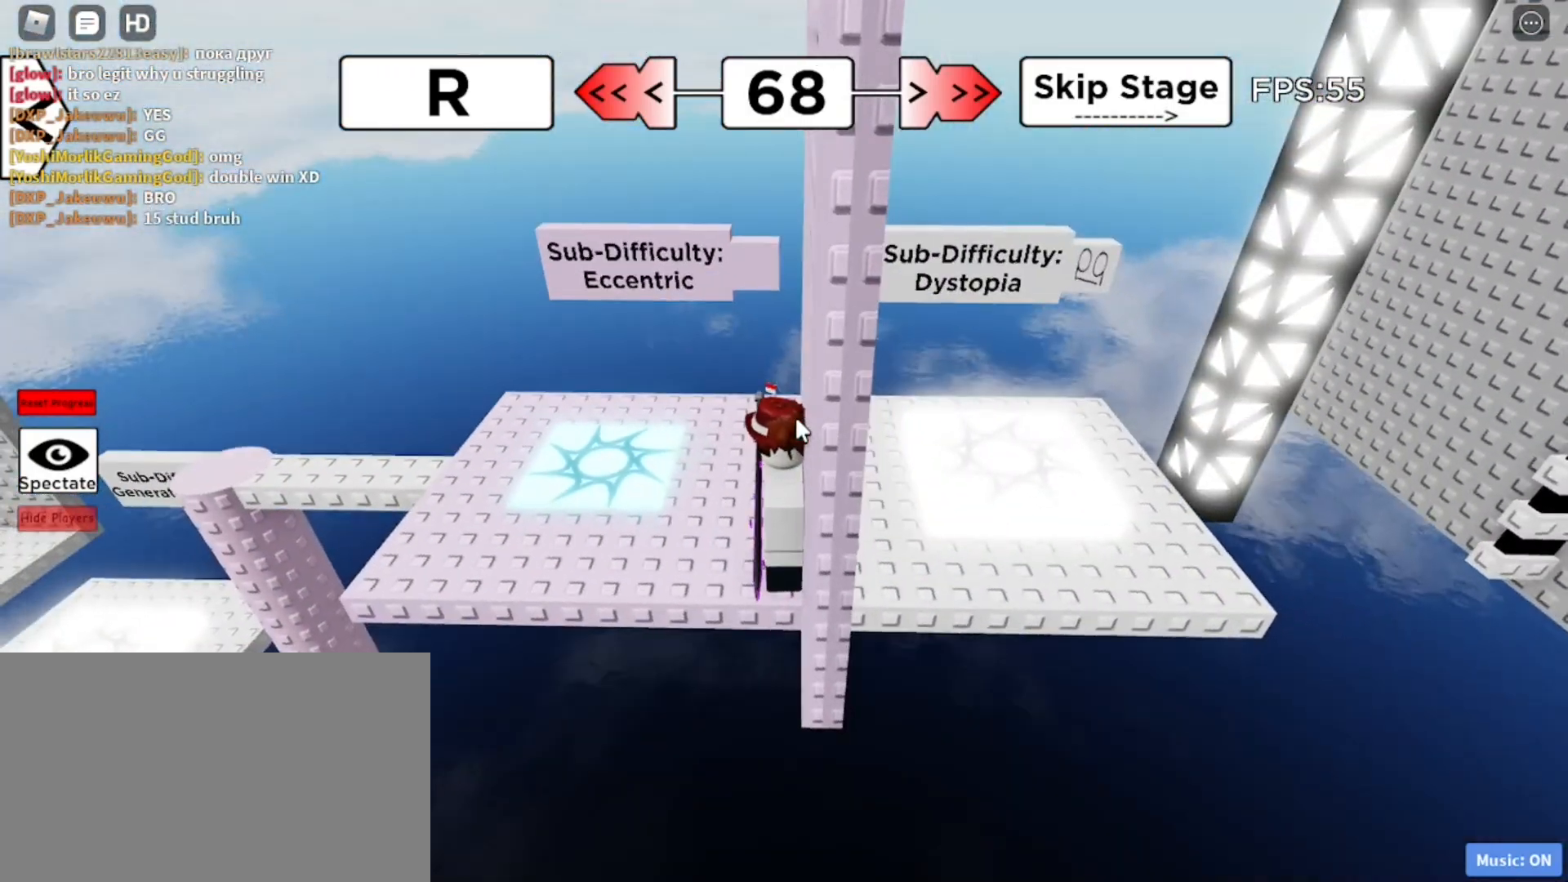
{"keys": [], "mouse": ["right"], "events": [[233, "shift", "down"], [333, "shift", "up"]]}
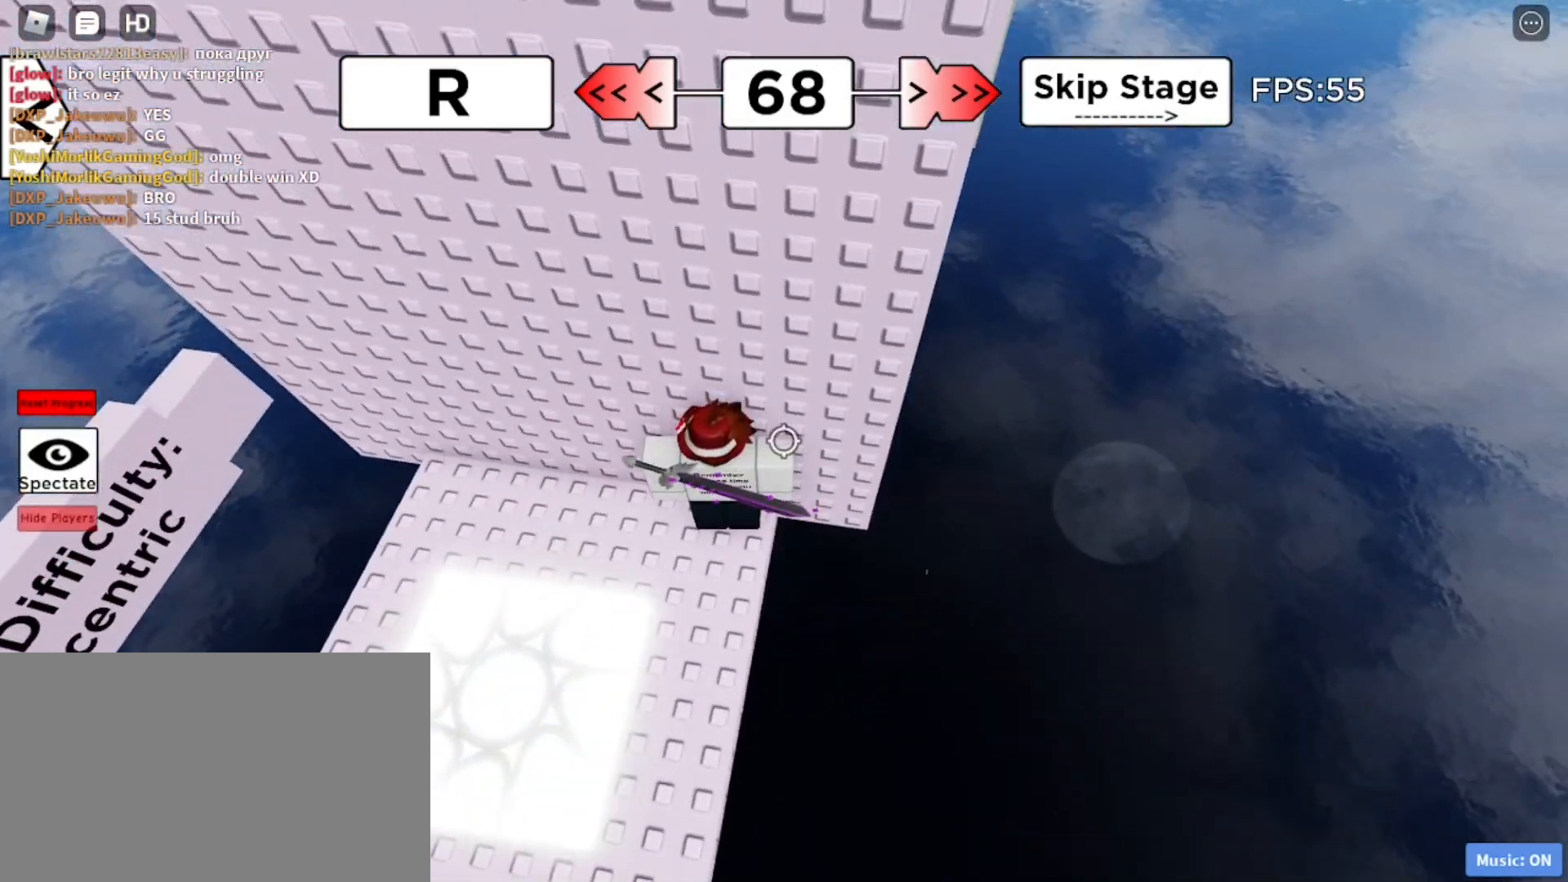
{"keys": [], "mouse": [], "events": [[67, "mouse_right", "up"], [200, "shift", "down"], [200, "w", "down"], [300, "d", "down"], [300, "shift", "up"], [383, "d", "up"], [433, "w", "up"]]}
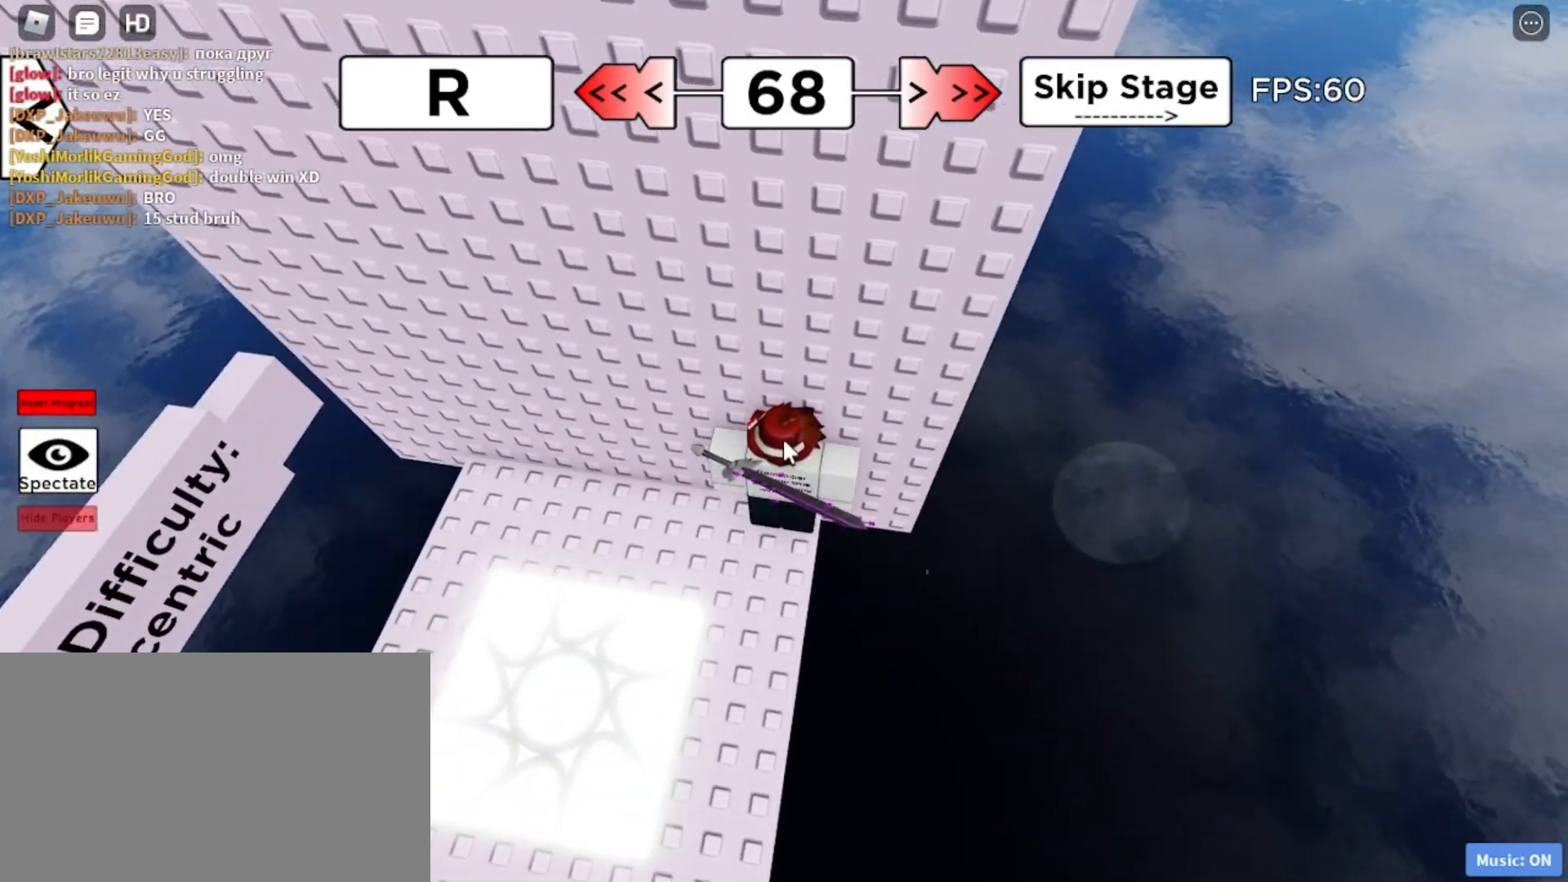
{"keys": [], "mouse": [], "events": [[33, "space", "down"], [83, "space", "up"], [217, "e", "down"], [317, "e", "up"], [317, "space", "down"], [367, "d", "down"], [367, "space", "up"], [450, "a", "down"], [450, "d", "up"], [500, "a", "up"]]}
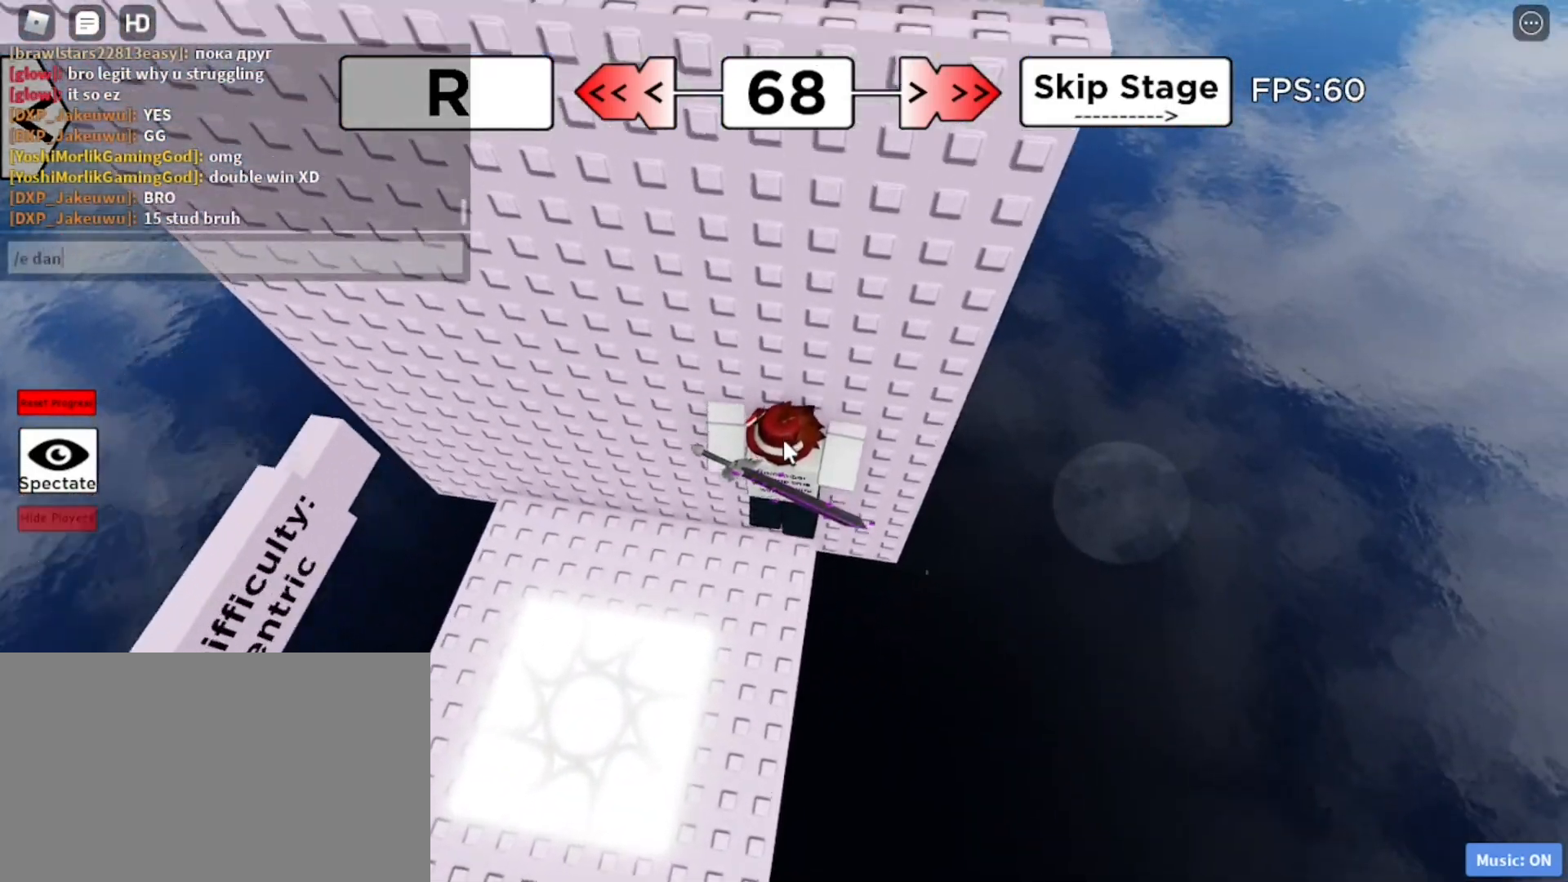
{"keys": [], "mouse": [], "events": [[50, "c", "down"], [100, "e", "down"], [133, "c", "up"], [133, "e", "up"], [233, "2", "down"], [333, "2", "up"]]}
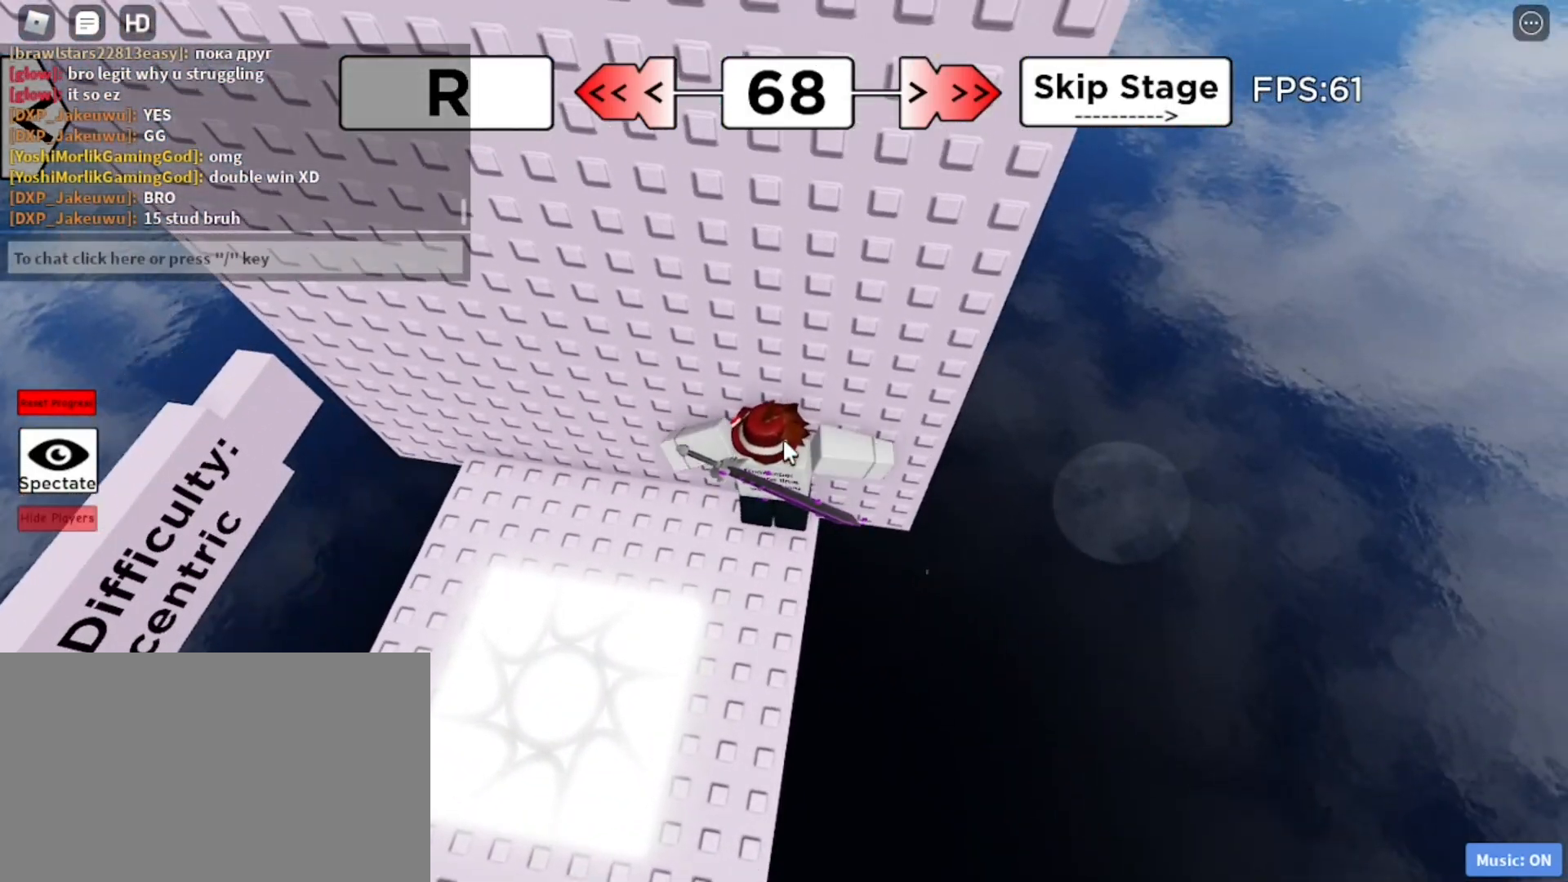
{"keys": [], "mouse": ["right"], "events": [[117, "mouse_right", "down"]]}
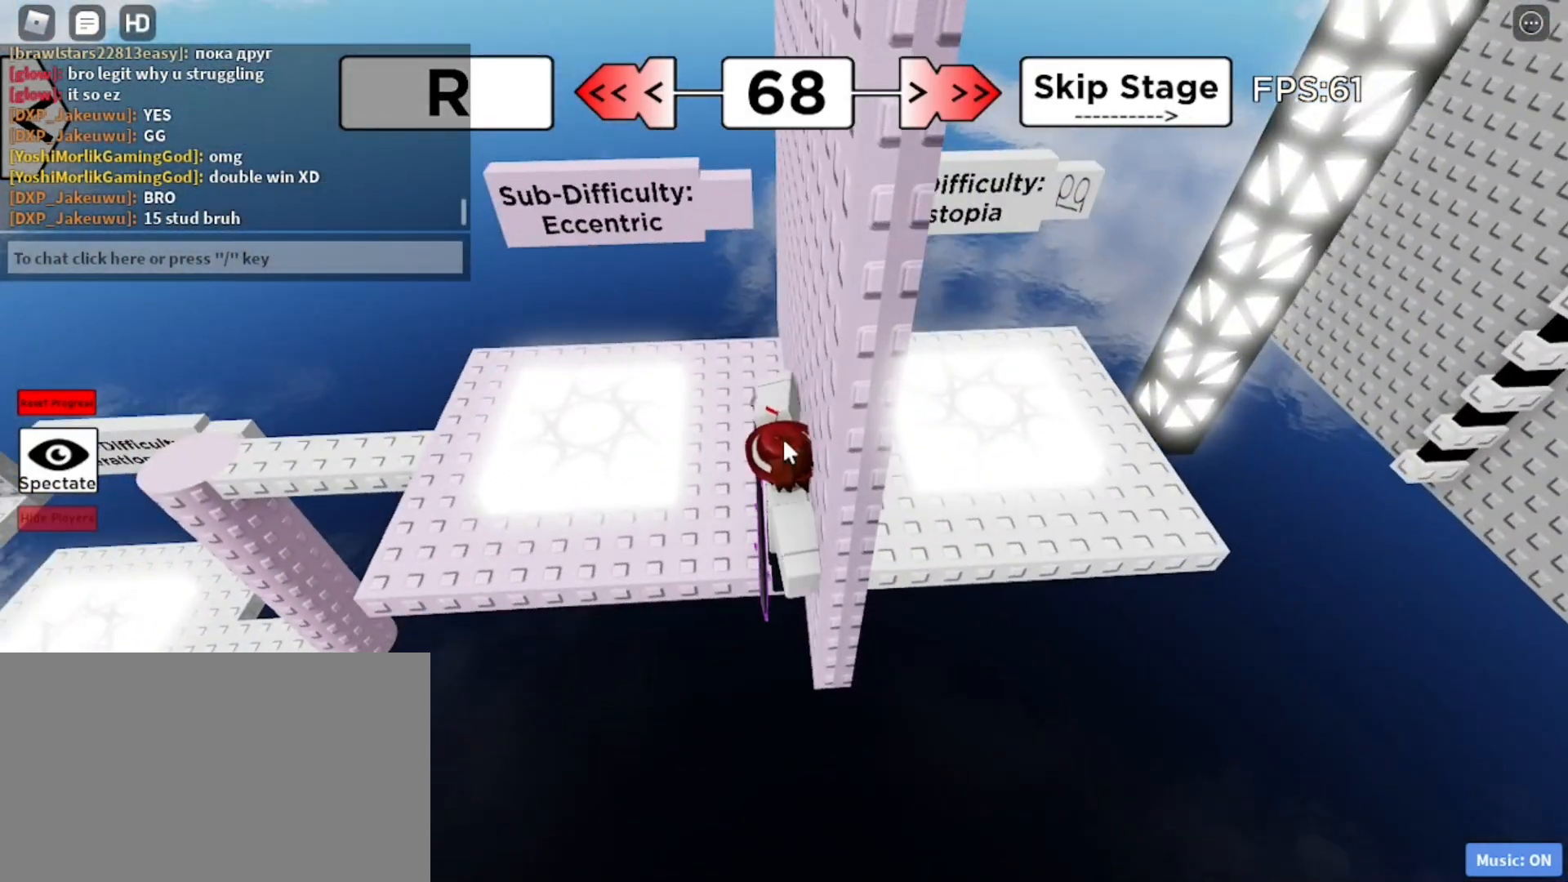
{"keys": ["d", "w"], "mouse": [], "events": [[117, "d", "down"], [117, "shift", "down"], [167, "shift", "up"], [450, "mouse_right", "up"], [500, "w", "down"]]}
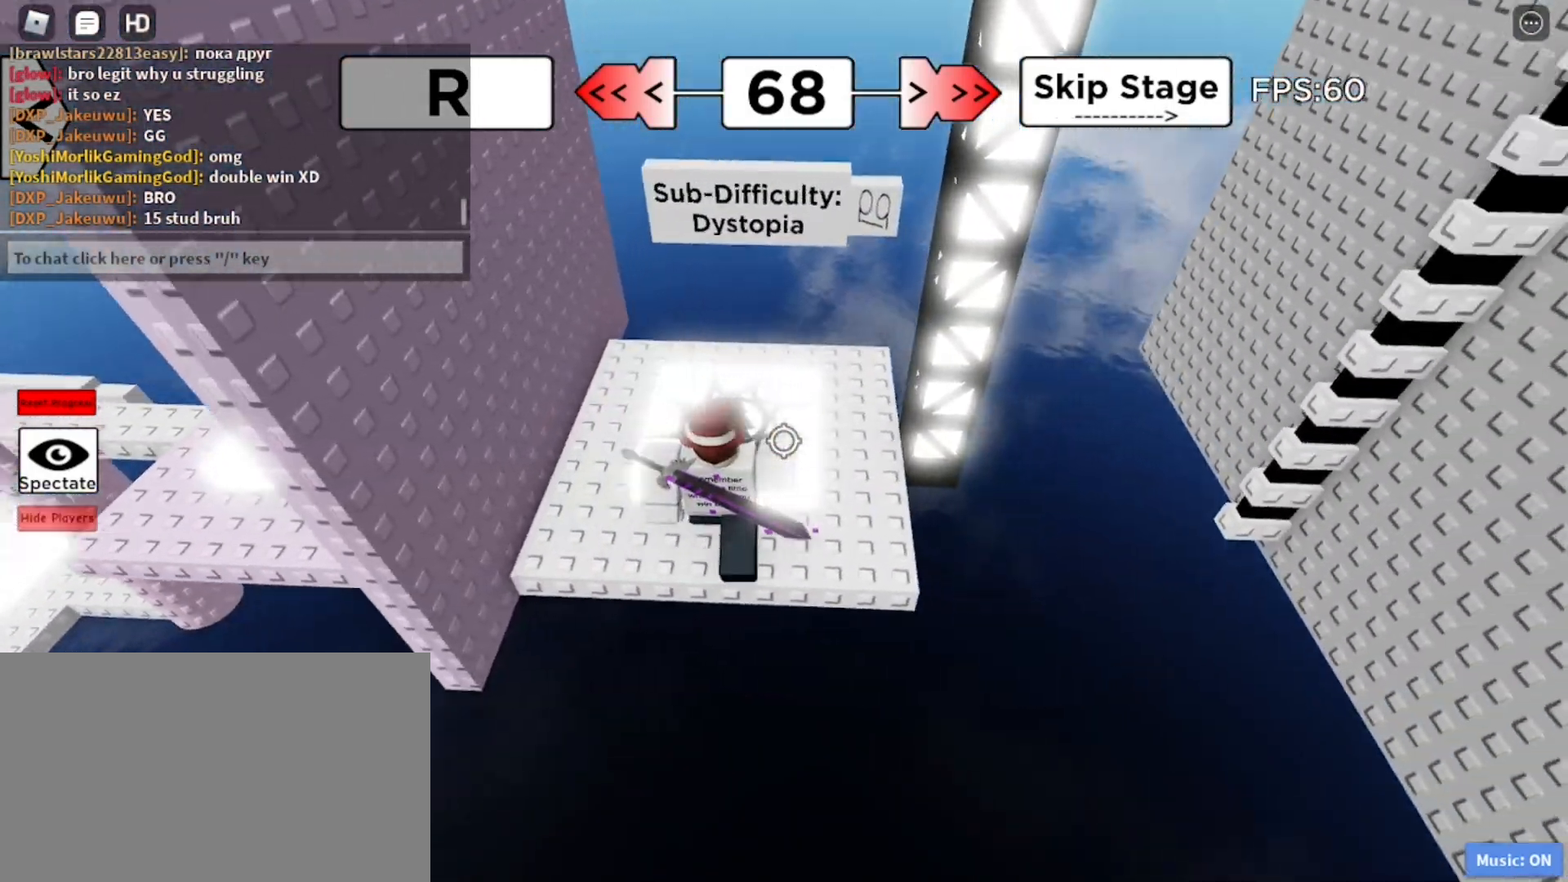
{"keys": ["d", "w"], "mouse": ["right"], "events": [[133, "d", "up"], [233, "w", "up"], [350, "w", "down"], [367, "d", "down"], [383, "mouse_right", "down"]]}
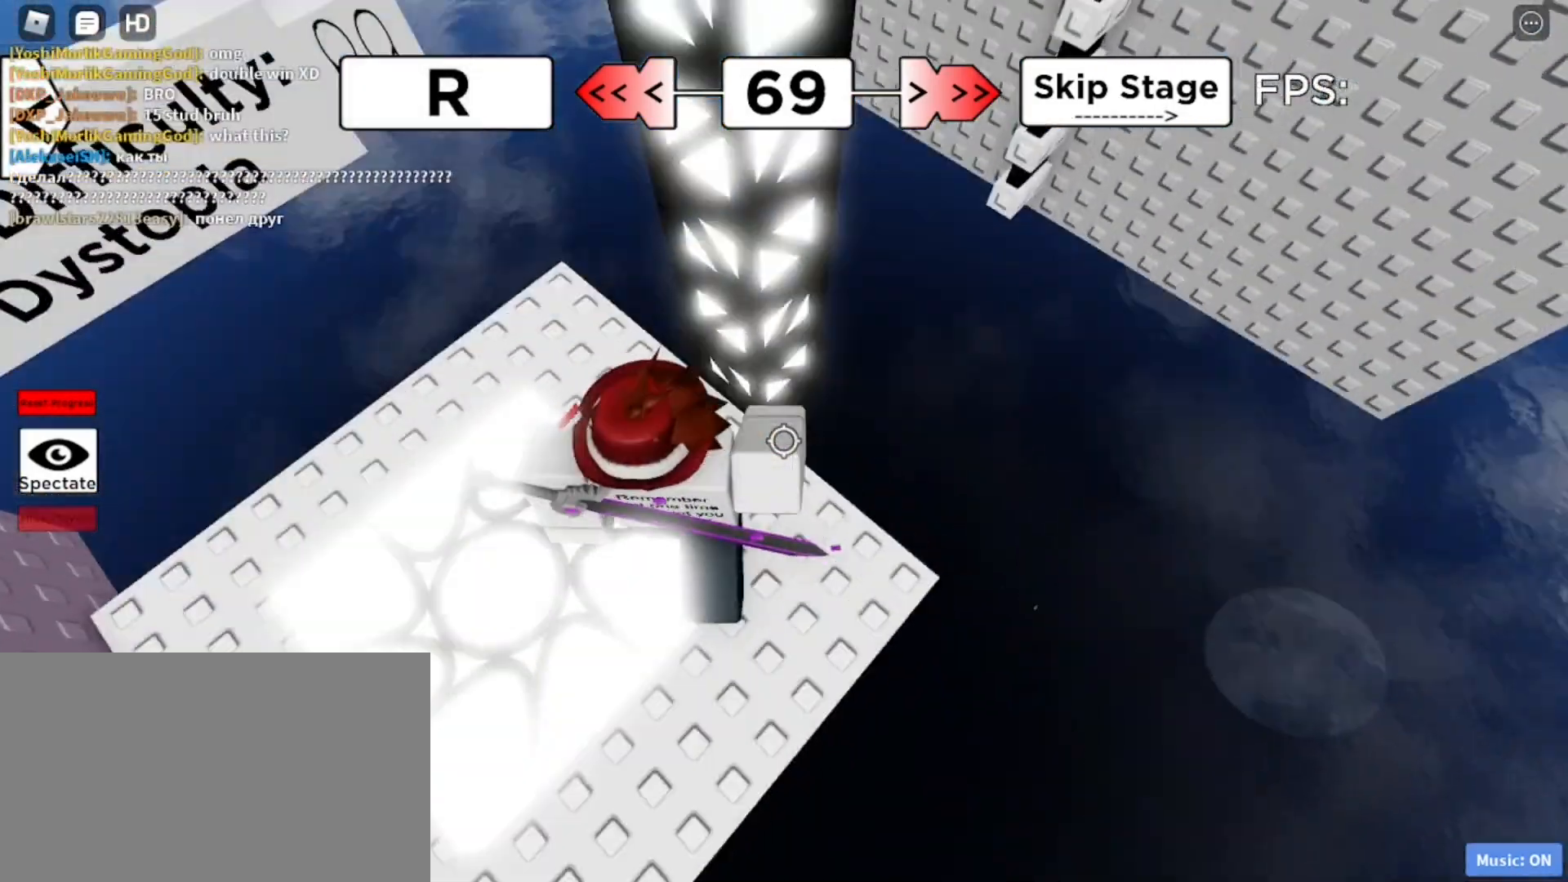
{"keys": ["w"], "mouse": ["right"], "events": [[17, "w", "up"], [250, "space", "down"], [300, "space", "up"], [383, "w", "down"], [483, "d", "up"]]}